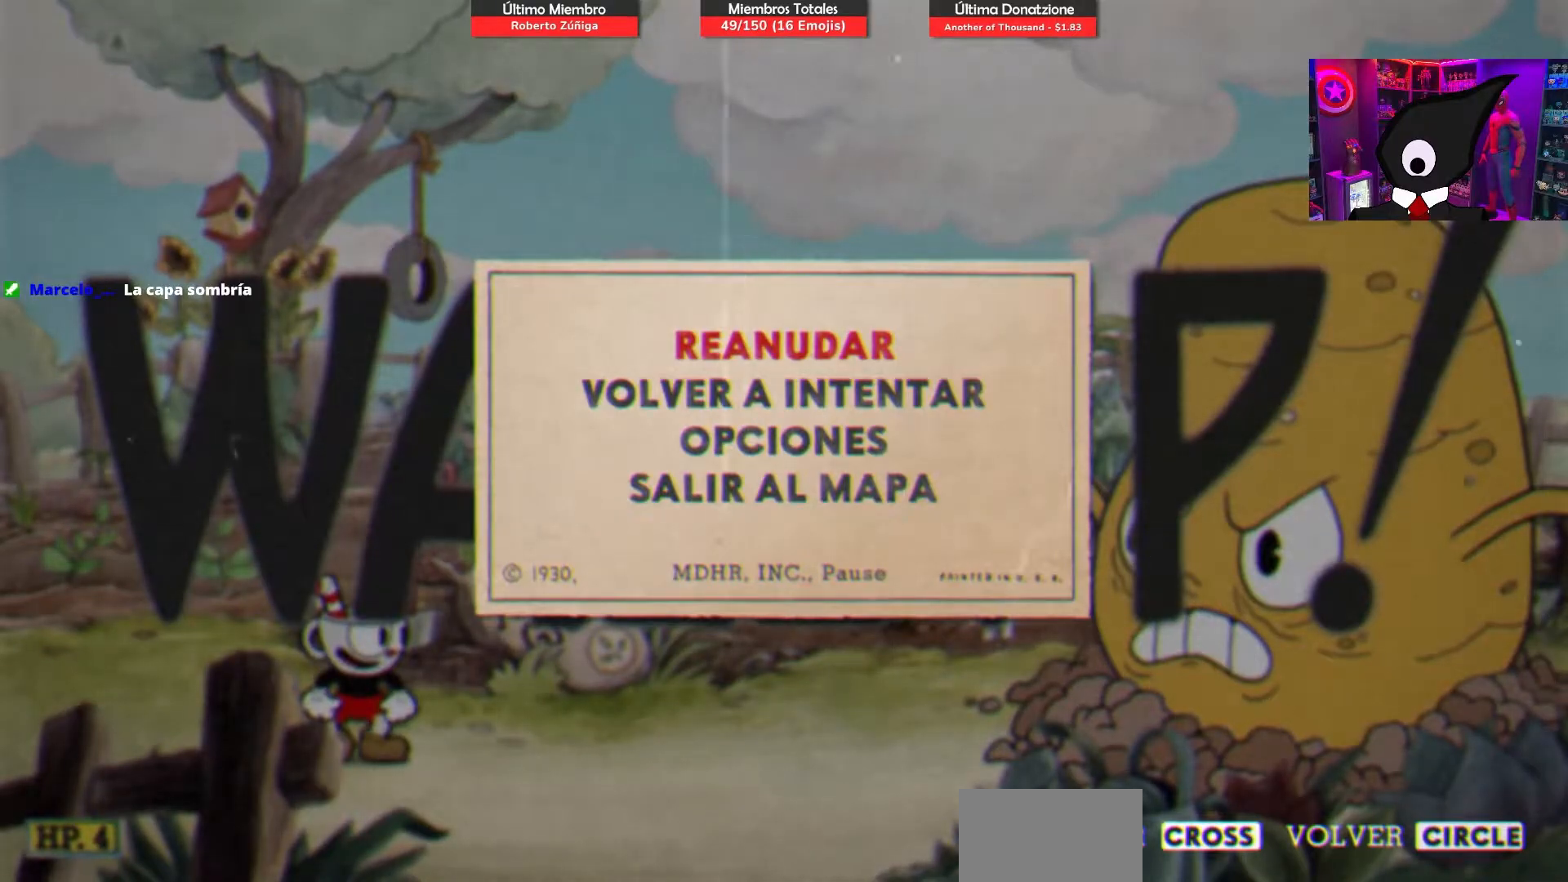
Gameplay with a controller (PlayStation layout); each line is a JSON object with the inputs held at the frame after it. "events" lists button and stick changes between this image and that frame as [ms after this image, input, new state], when the widget could be followed in between. Not read: left_stick.
{"buttons": ["SQUARE"], "right_stick": "center", "events": [[133, "CROSS", "down"], [233, "SQUARE", "down"], [250, "CROSS", "up"]]}
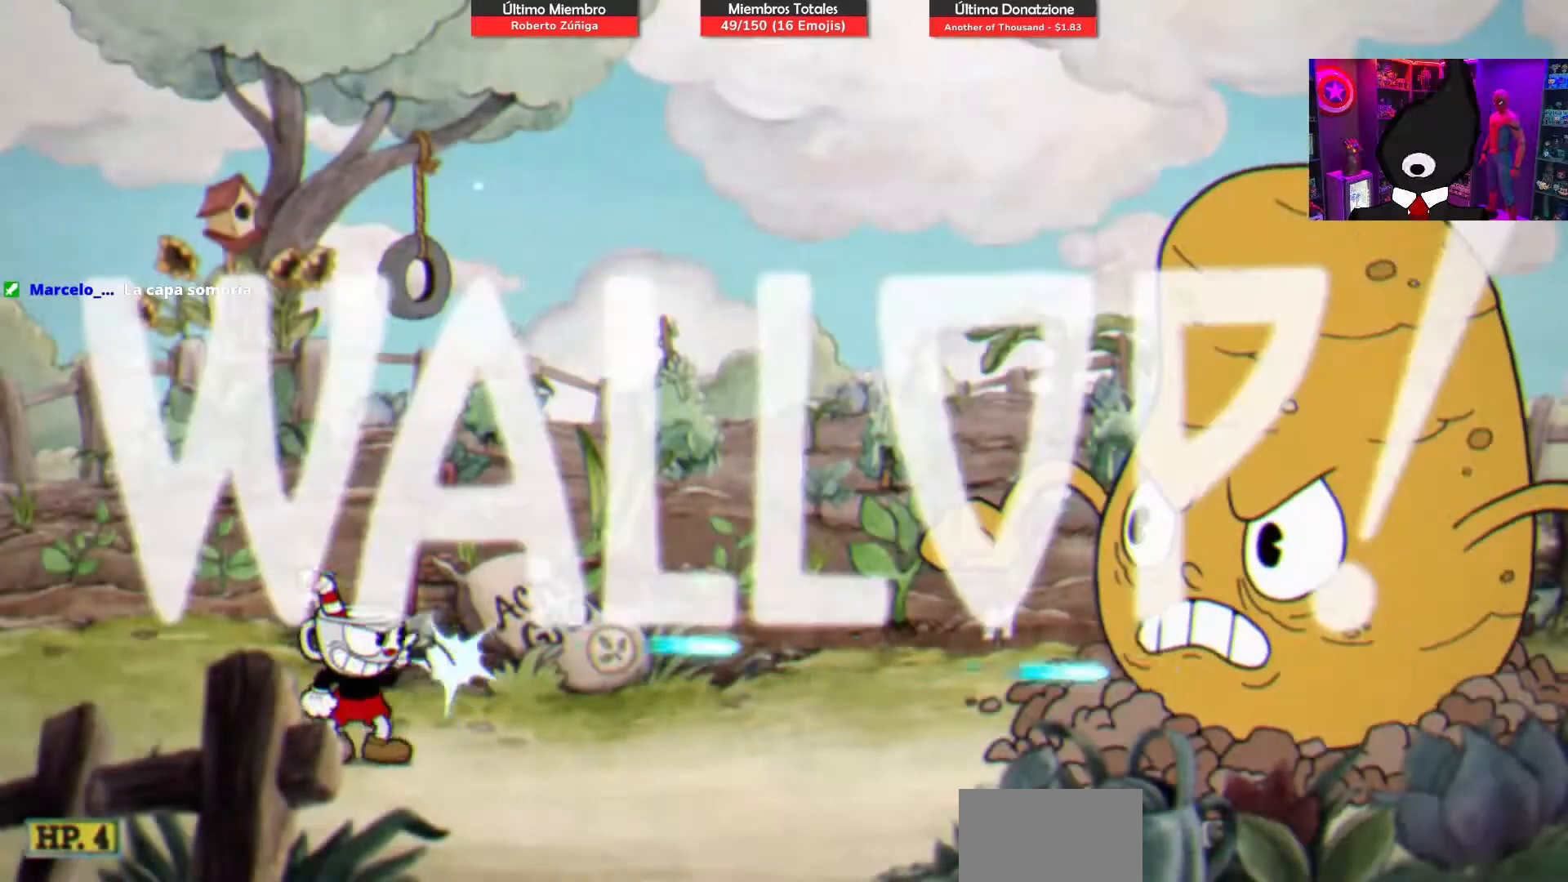
{"buttons": ["SQUARE"], "right_stick": "center", "events": []}
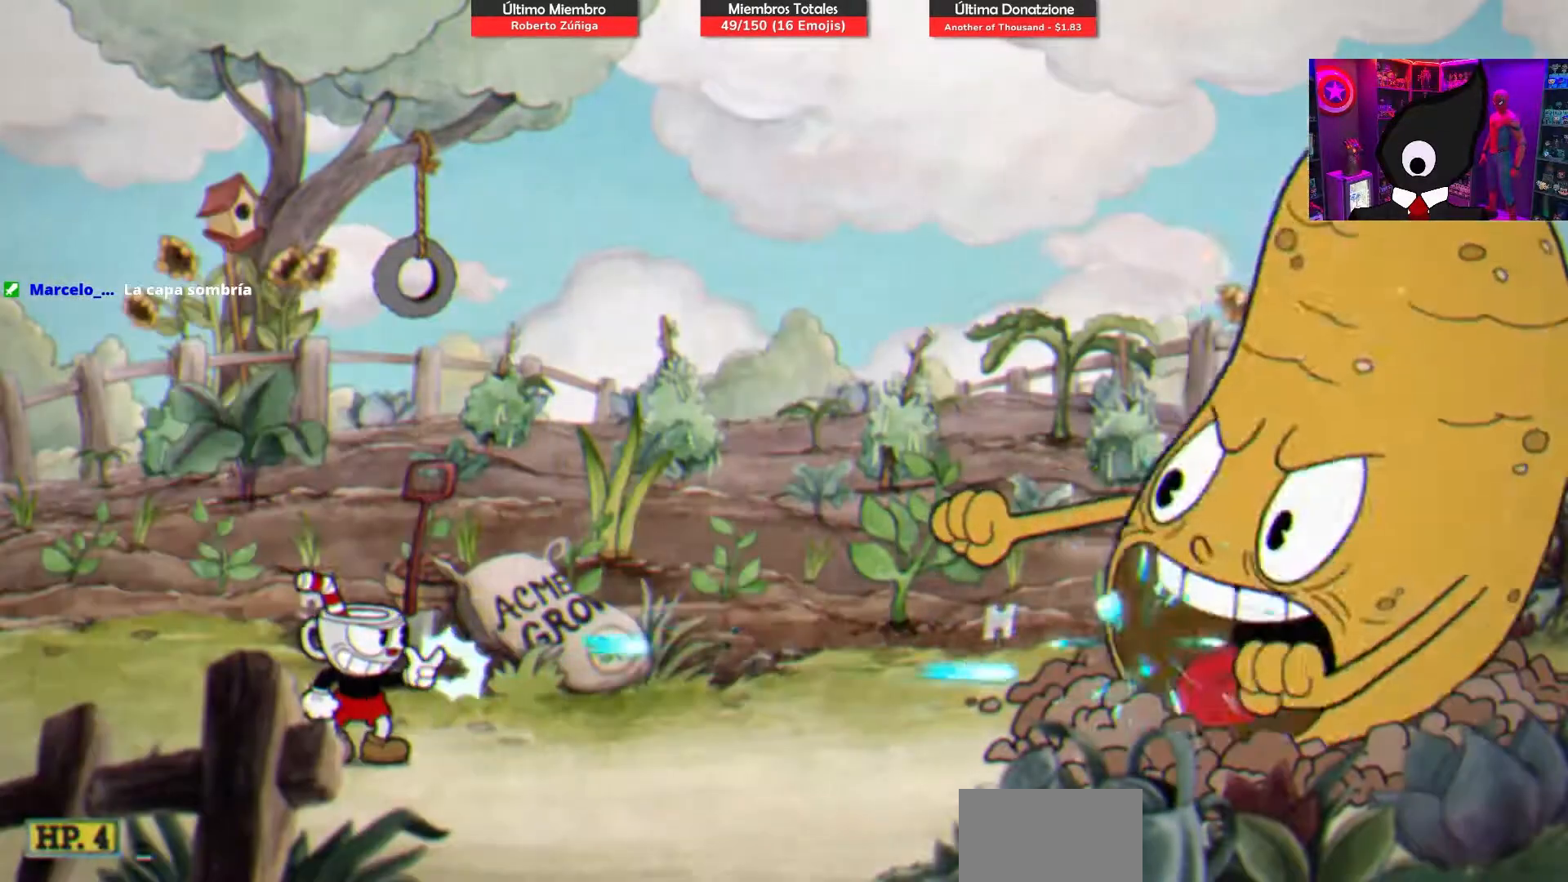
{"buttons": ["DPAD_LEFT"], "right_stick": "center", "events": [[217, "SQUARE", "up"], [233, "DPAD_LEFT", "down"]]}
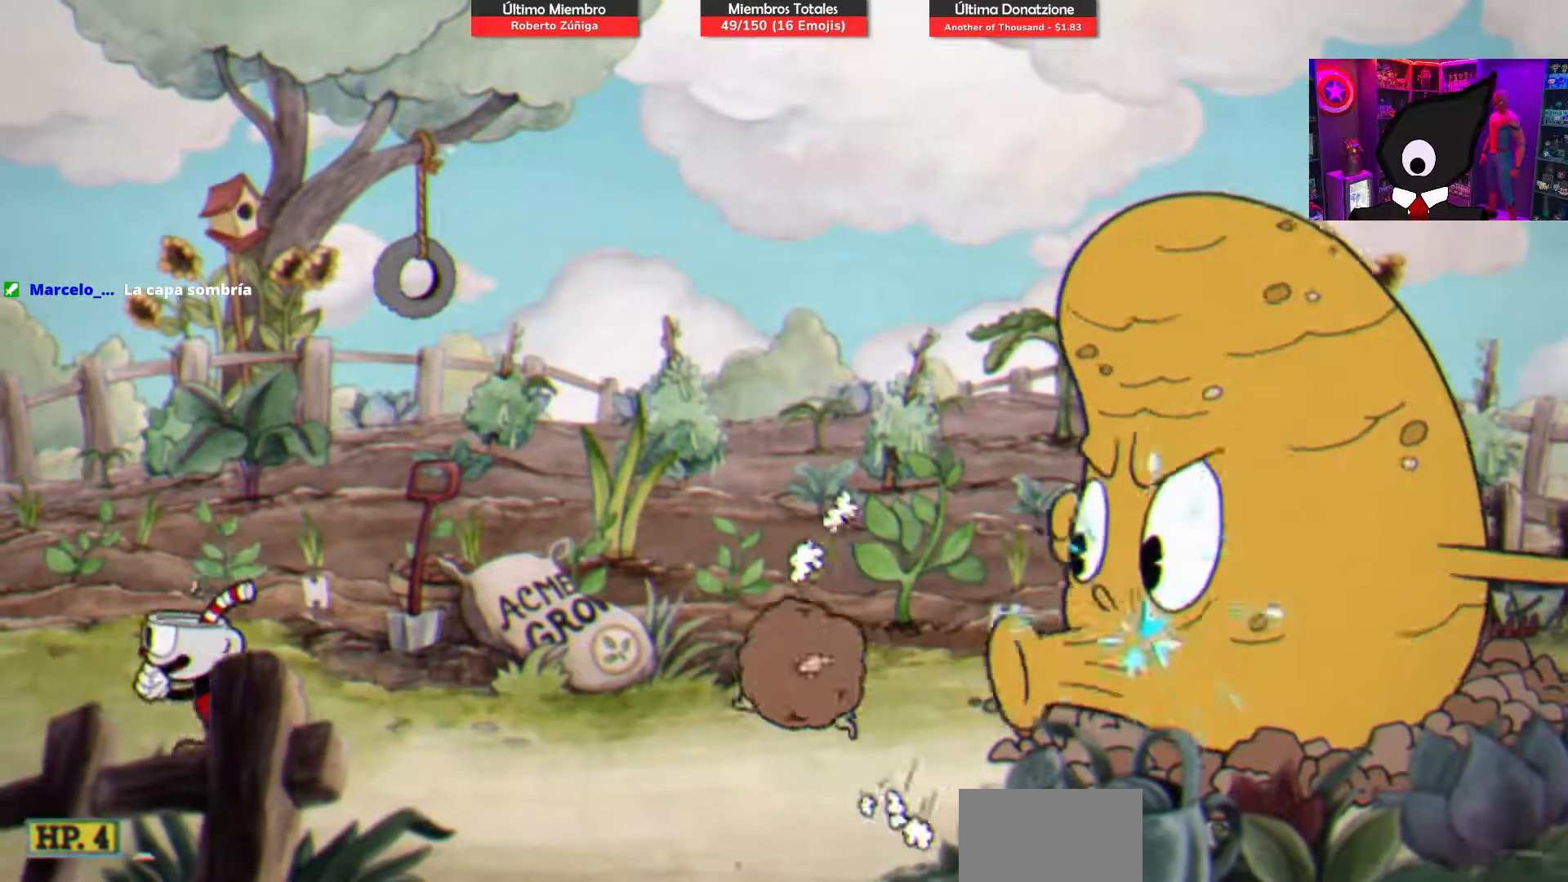
{"buttons": ["CROSS", "DPAD_RIGHT"], "right_stick": "center", "events": [[167, "DPAD_LEFT", "up"], [233, "CROSS", "down"], [233, "DPAD_RIGHT", "down"]]}
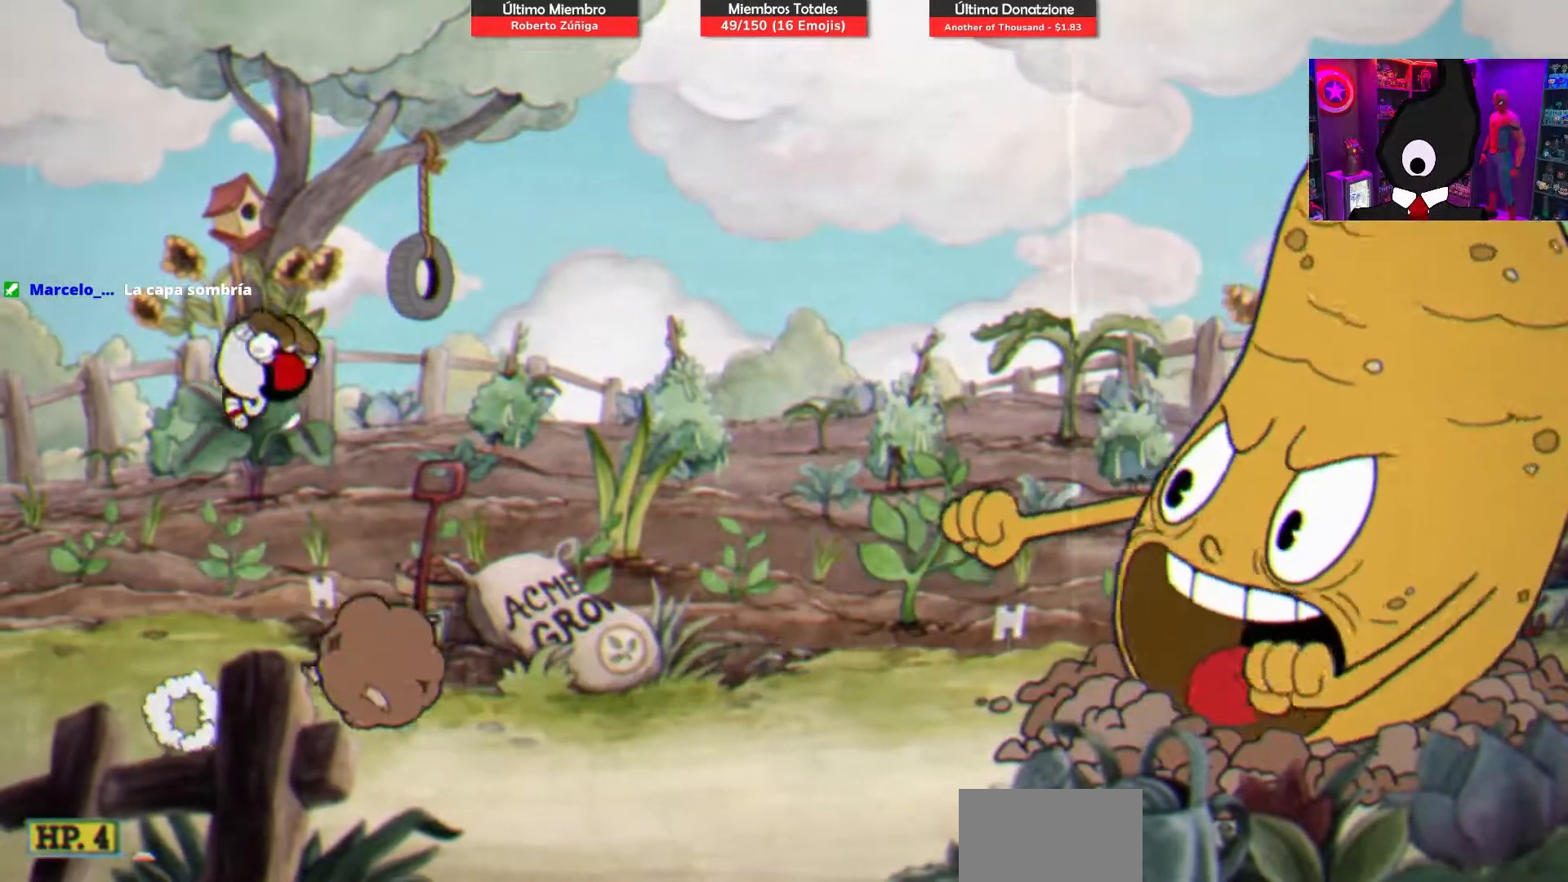
{"buttons": ["SQUARE"], "right_stick": "center", "events": [[33, "CROSS", "up"], [67, "SQUARE", "down"], [100, "DPAD_RIGHT", "up"]]}
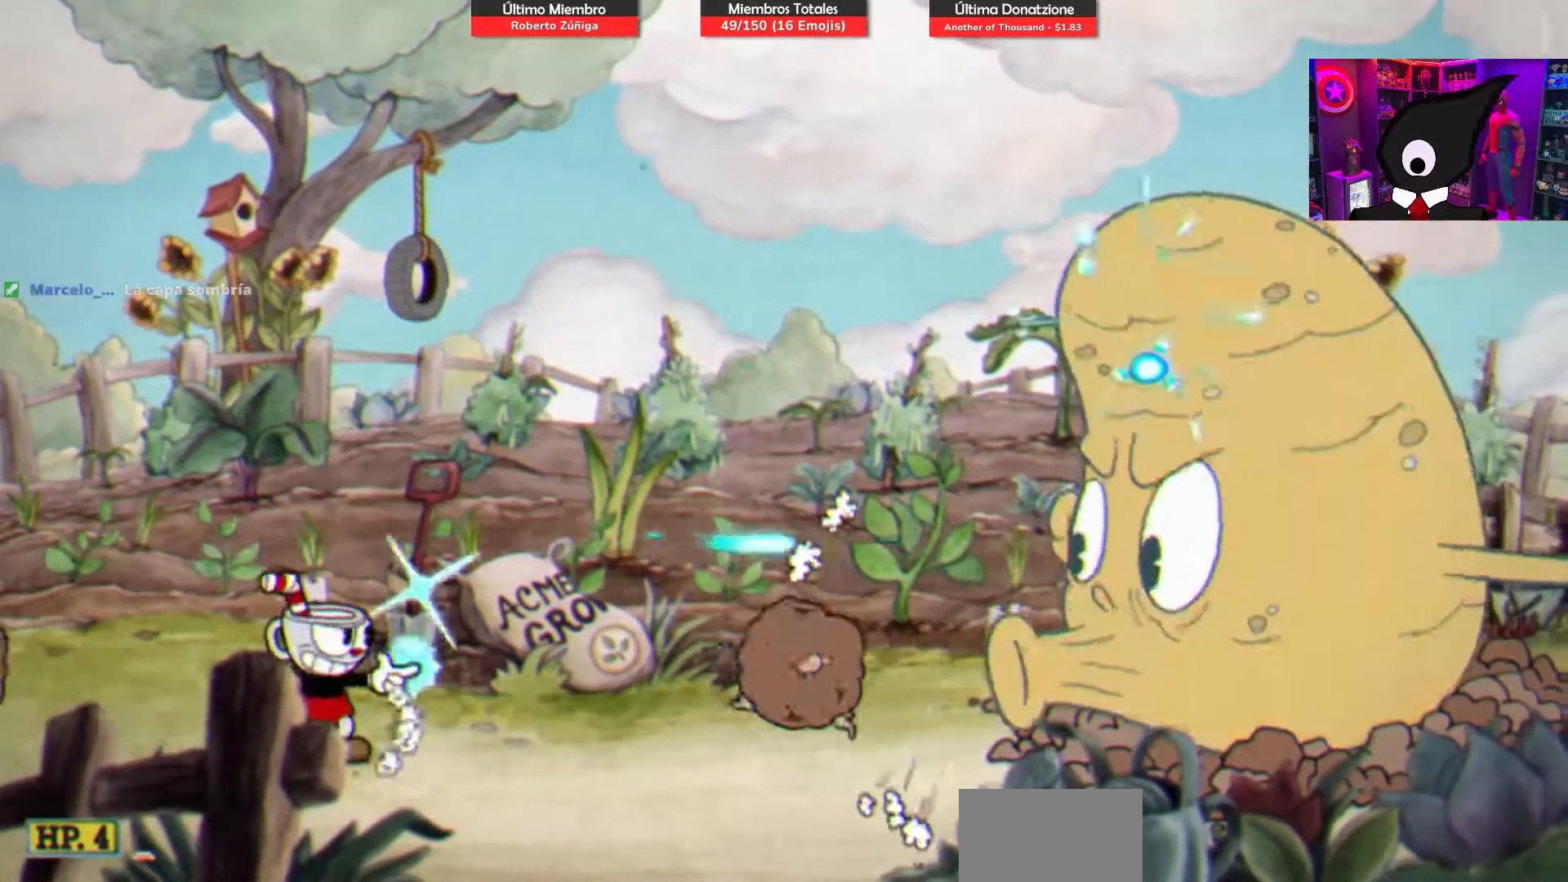
{"buttons": ["SQUARE"], "right_stick": "center", "events": [[117, "CROSS", "down"], [350, "CROSS", "up"]]}
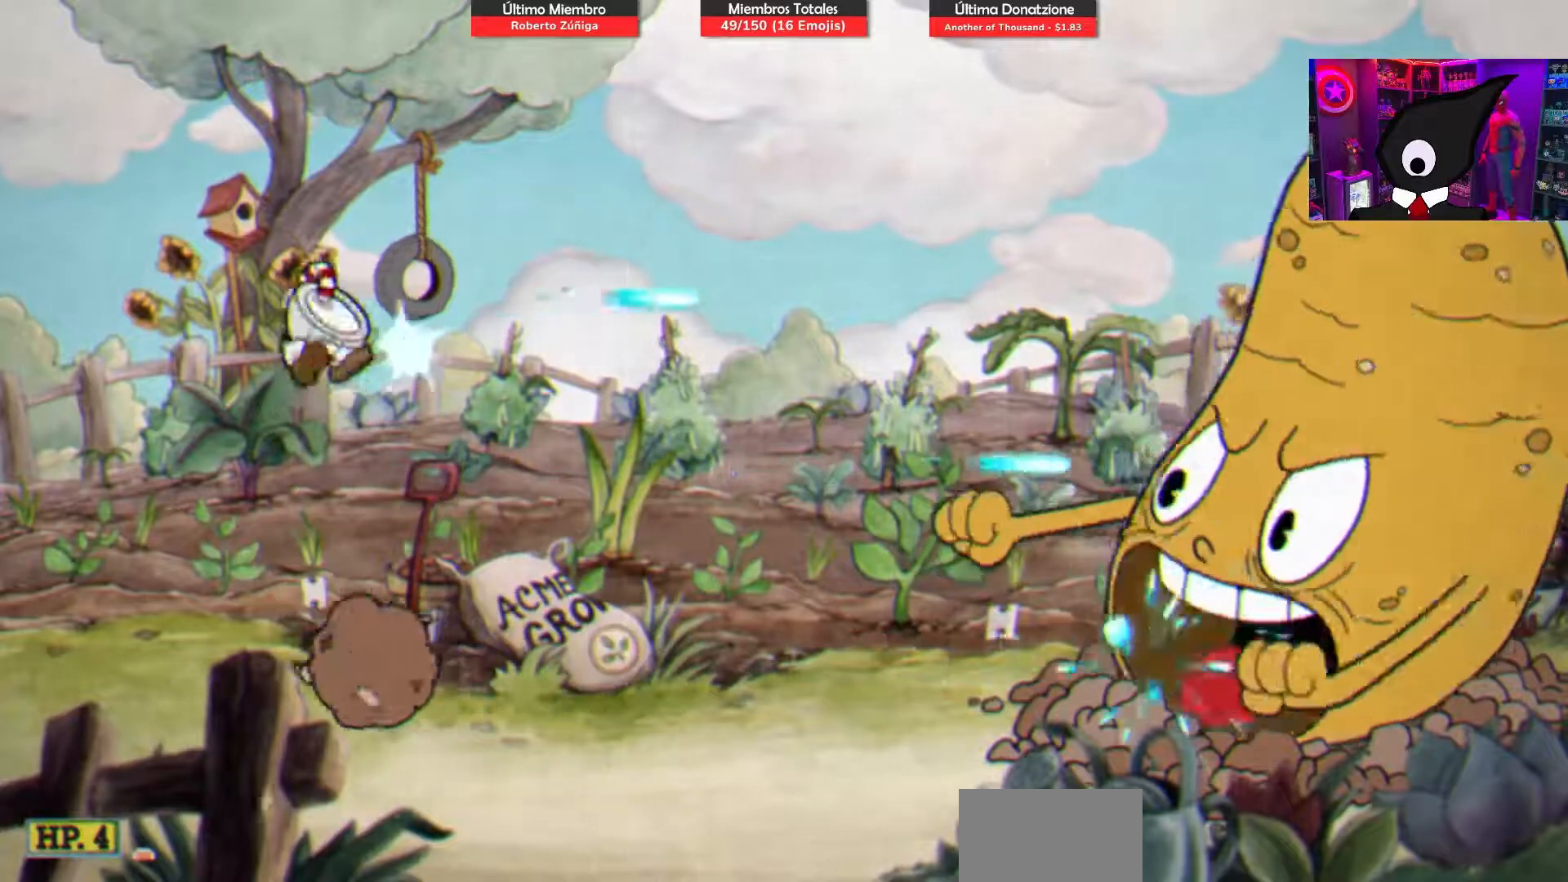
{"buttons": ["SQUARE"], "right_stick": "center", "events": []}
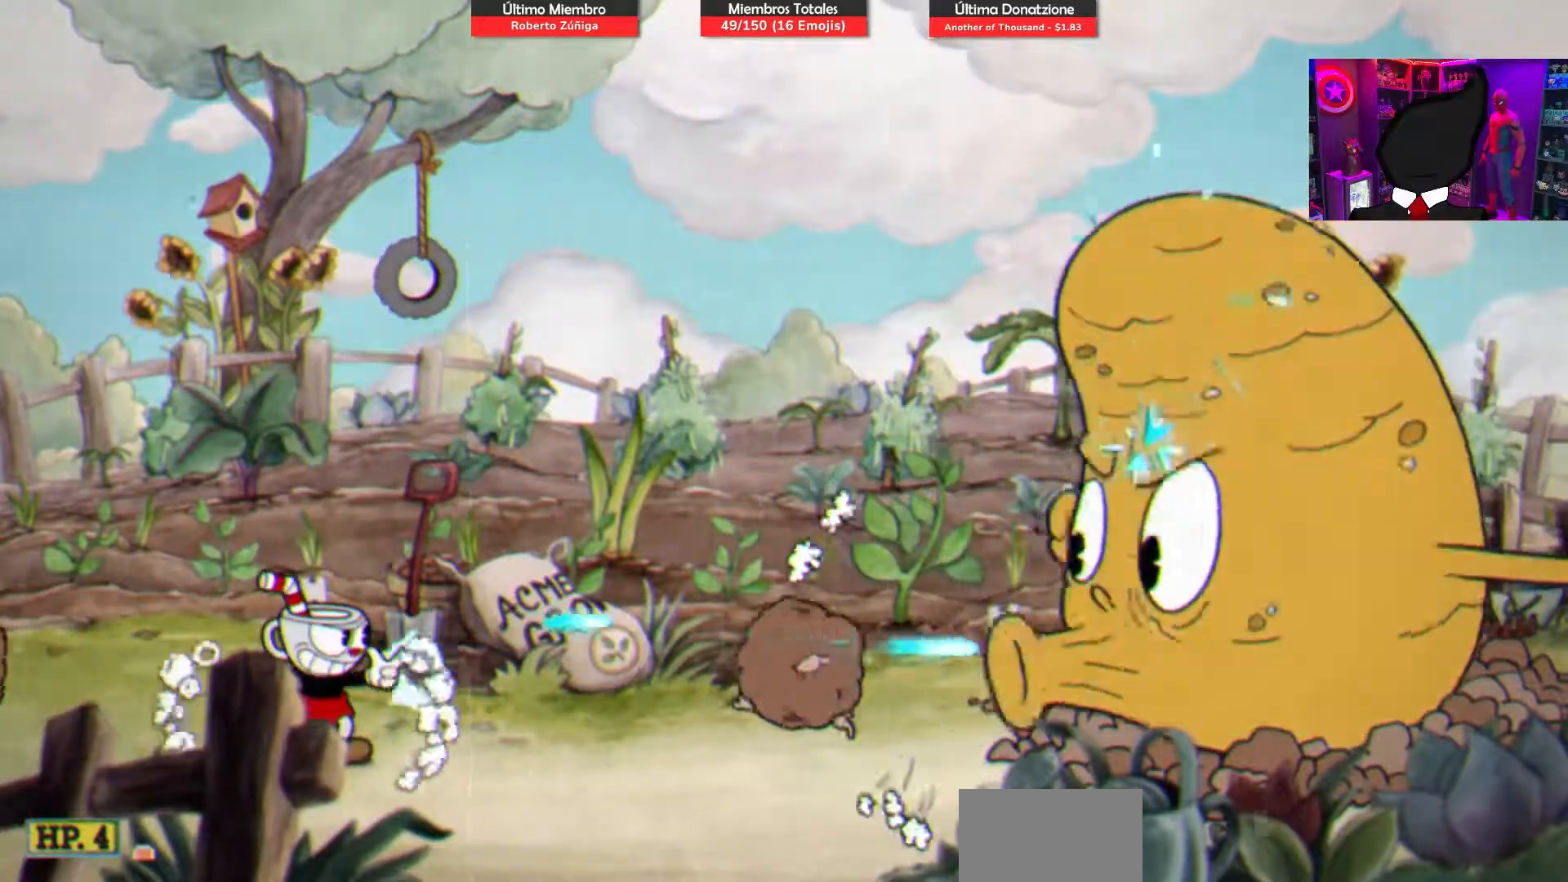
{"buttons": ["SQUARE"], "right_stick": "center", "events": [[117, "CROSS", "down"], [450, "CROSS", "up"]]}
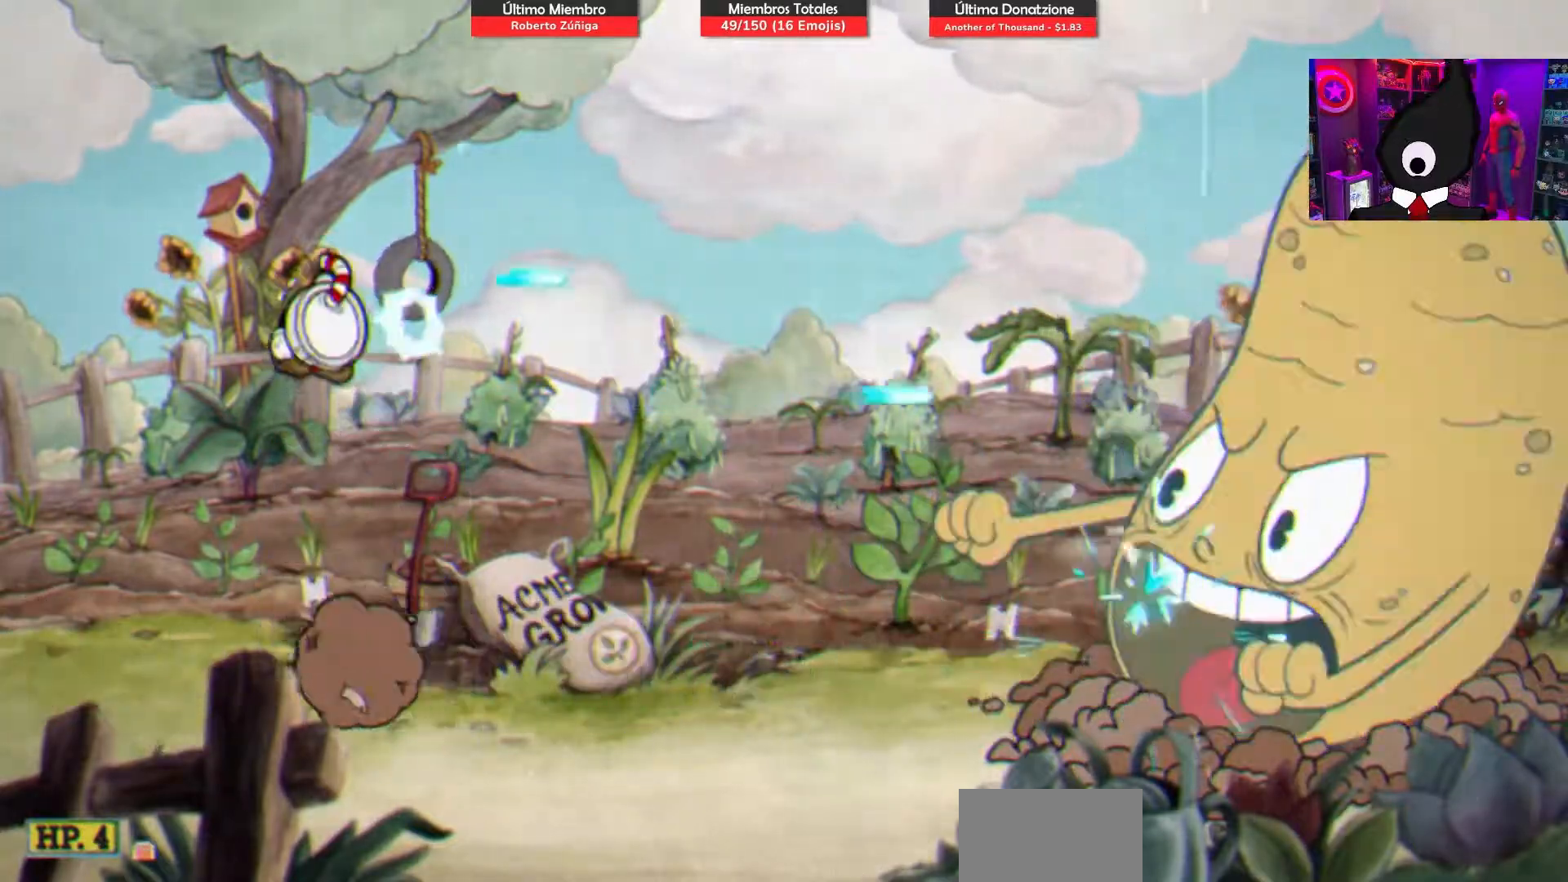
{"buttons": ["CROSS", "SQUARE"], "right_stick": "center", "events": [[400, "CROSS", "down"]]}
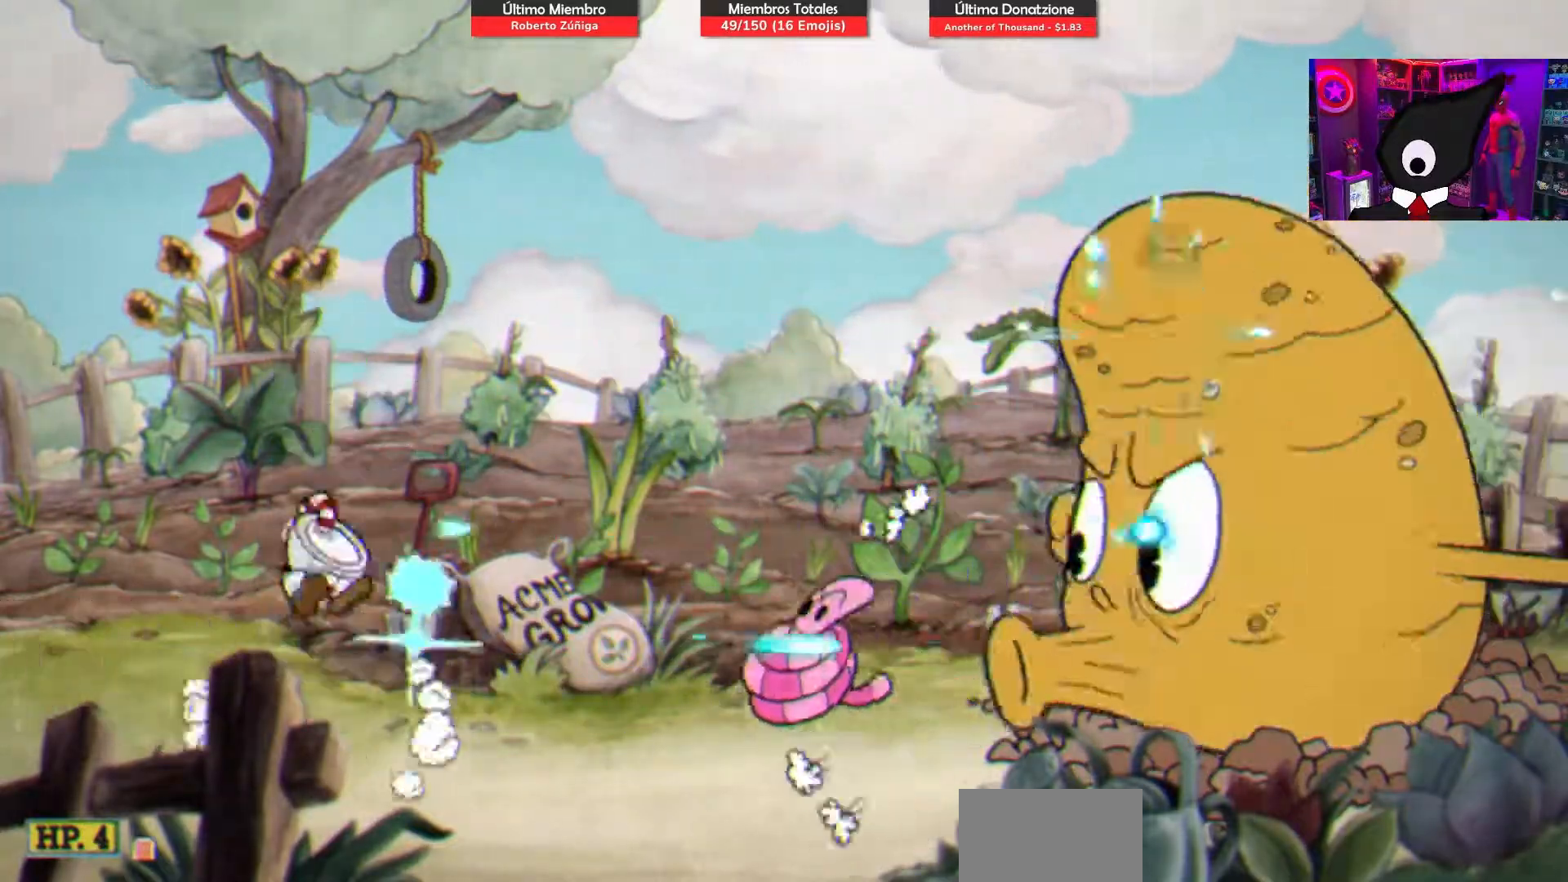
{"buttons": ["CROSS", "SQUARE"], "right_stick": "center", "events": [[100, "CROSS", "up"], [433, "CROSS", "down"]]}
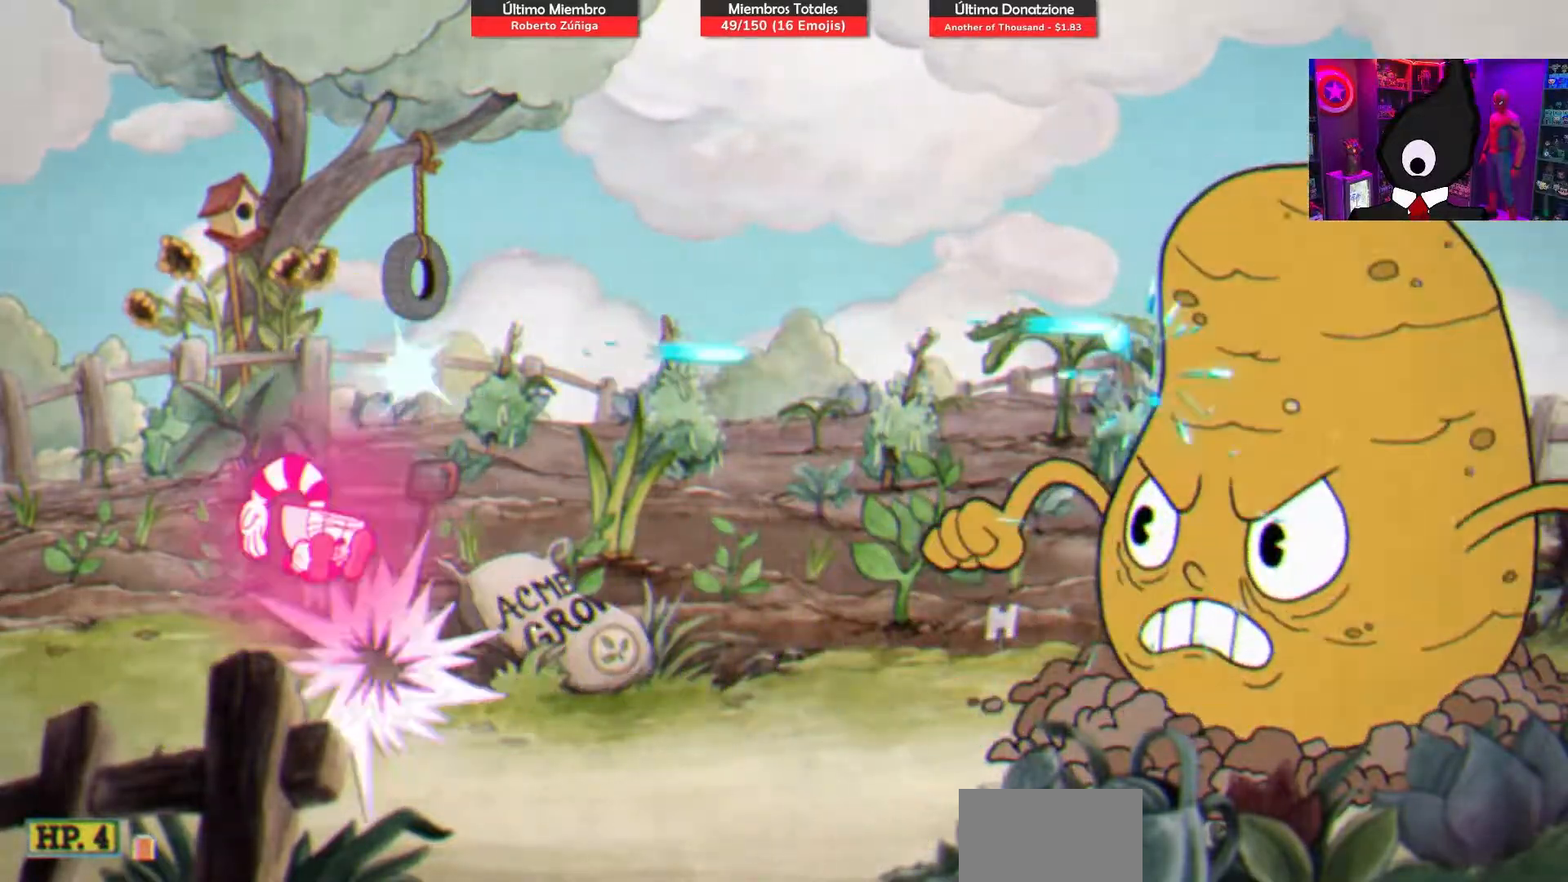
{"buttons": ["SQUARE"], "right_stick": "center", "events": [[317, "CROSS", "up"]]}
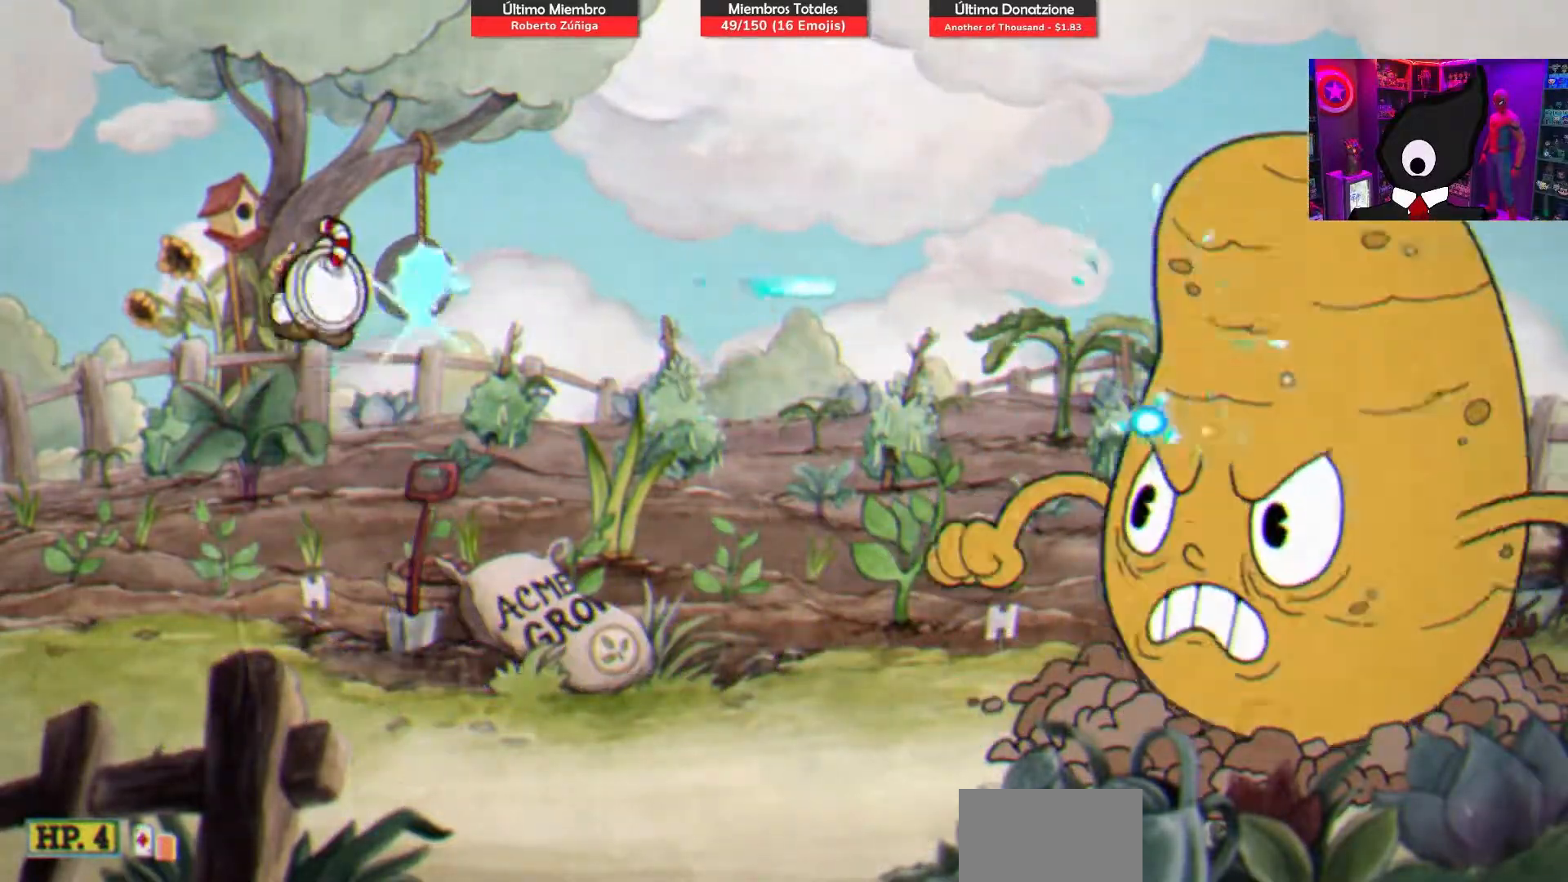
{"buttons": ["SQUARE"], "right_stick": "center", "events": []}
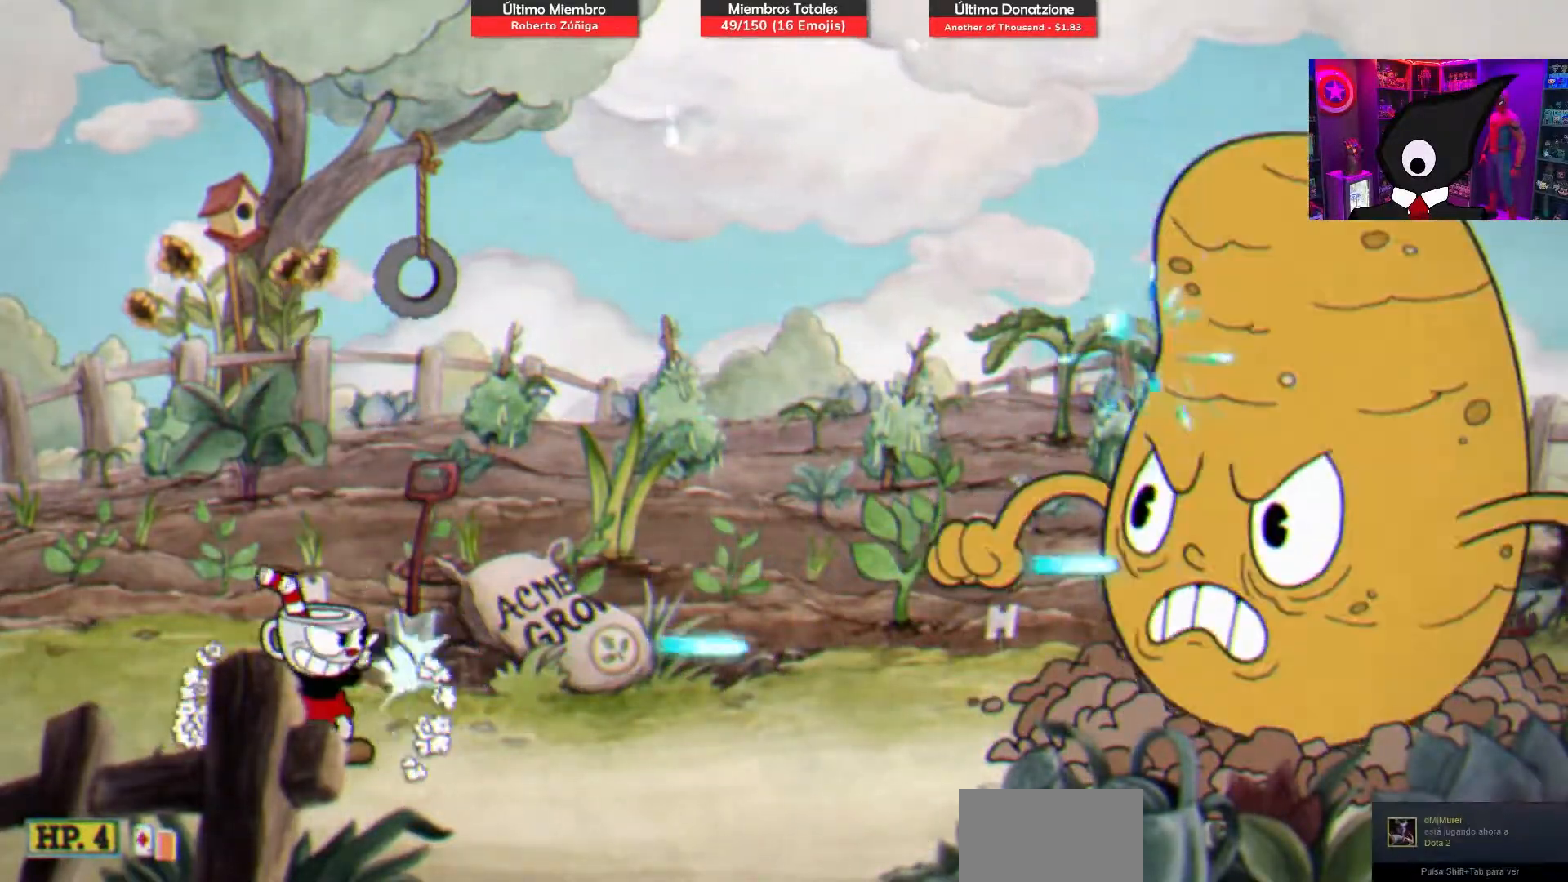
{"buttons": ["SQUARE"], "right_stick": "center", "events": []}
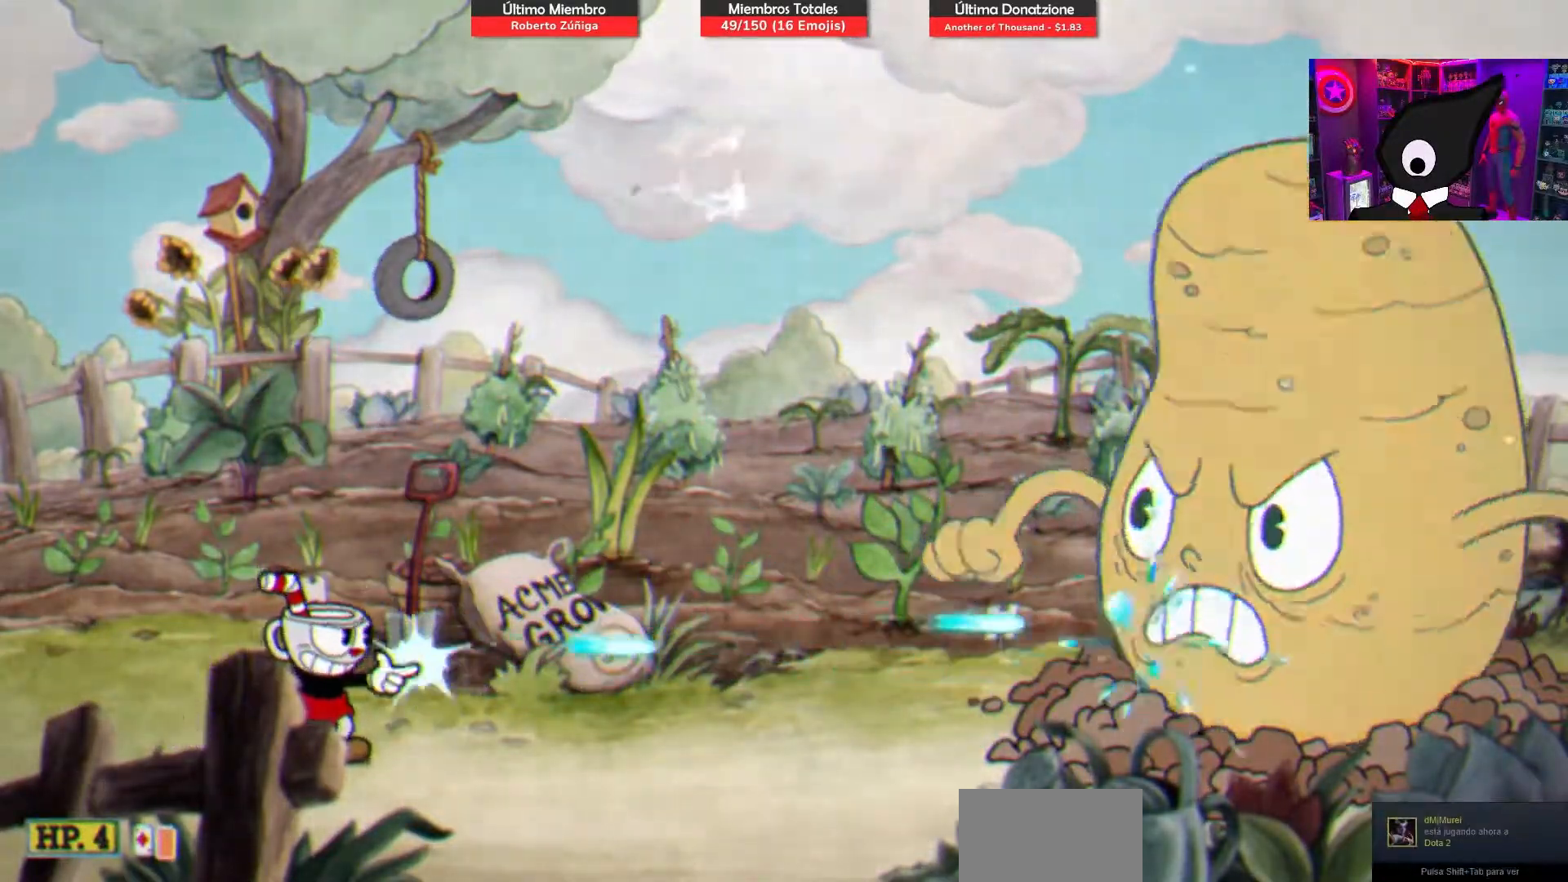
{"buttons": ["SQUARE"], "right_stick": "center", "events": []}
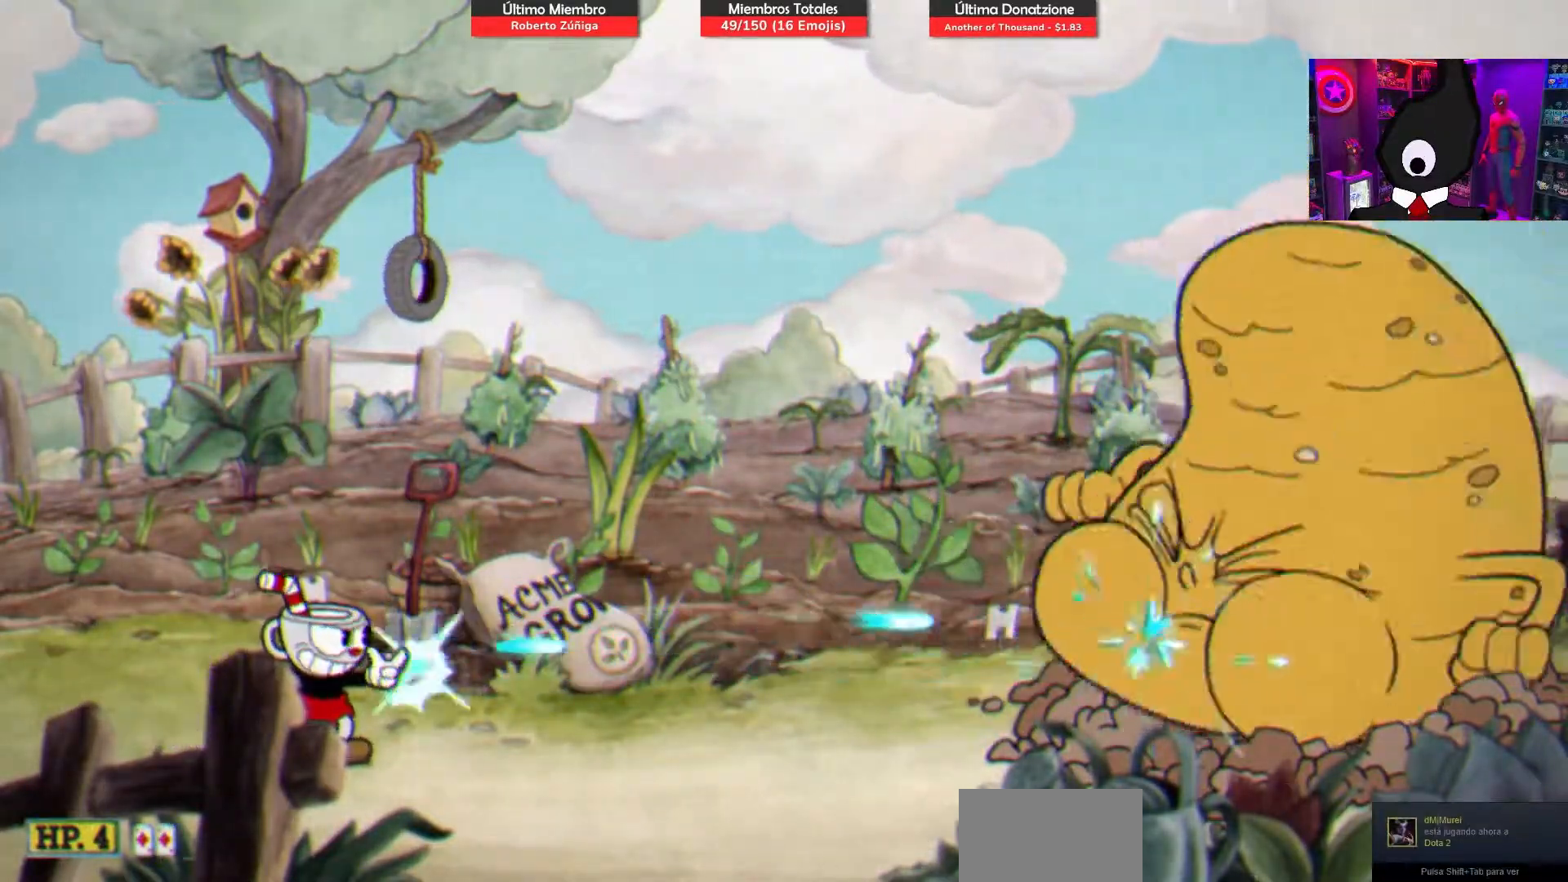
{"buttons": ["CROSS", "SQUARE"], "right_stick": "center", "events": [[417, "CROSS", "down"]]}
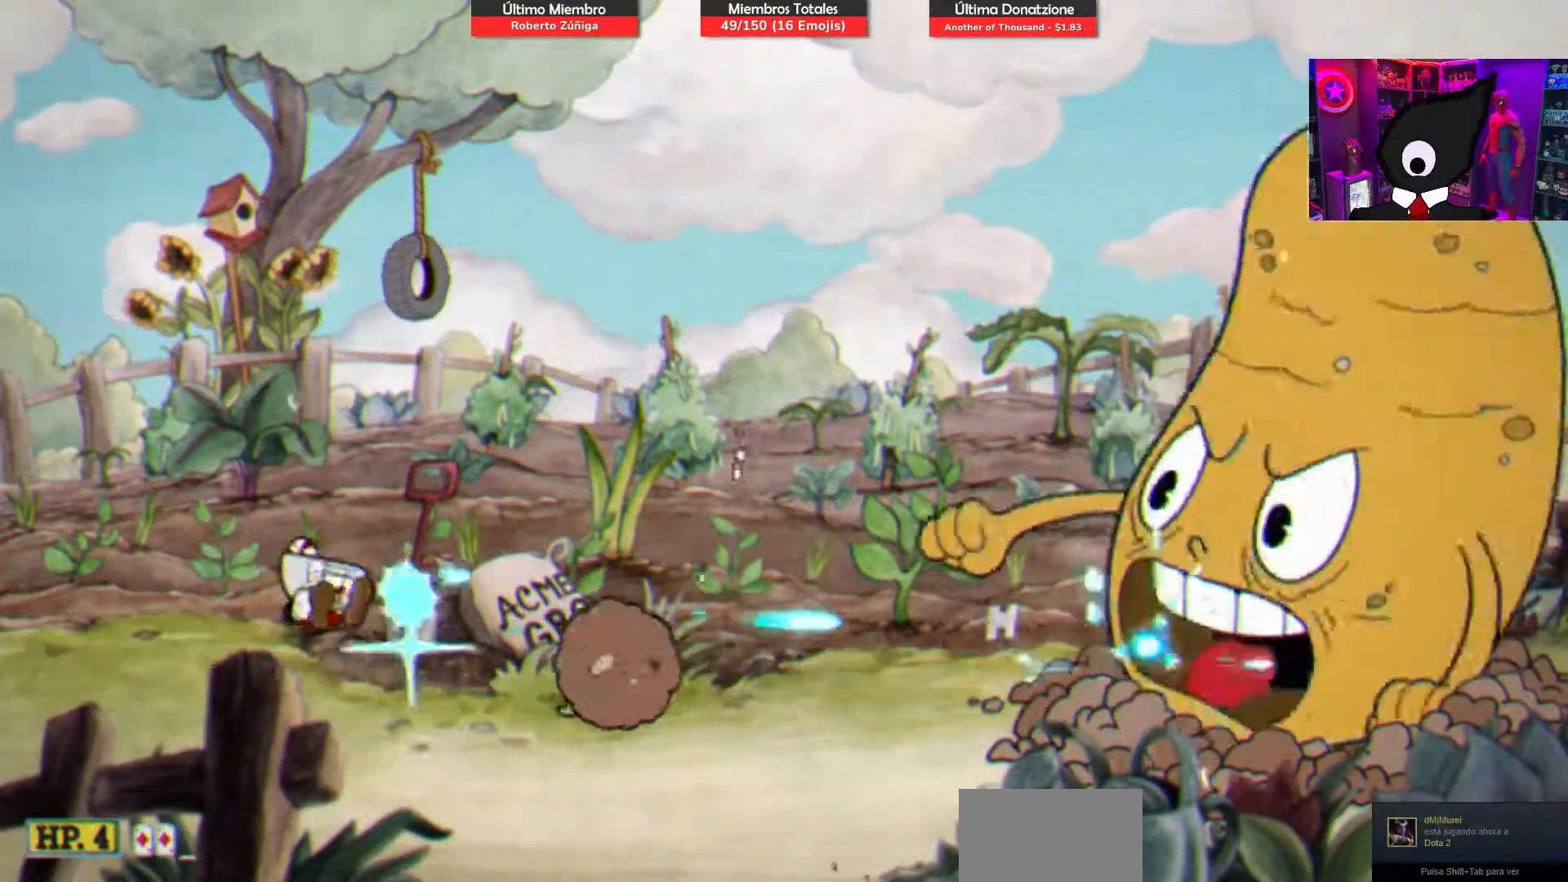
{"buttons": ["SQUARE"], "right_stick": "center", "events": [[67, "DPAD_RIGHT", "down"], [100, "CROSS", "up"], [267, "DPAD_RIGHT", "up"]]}
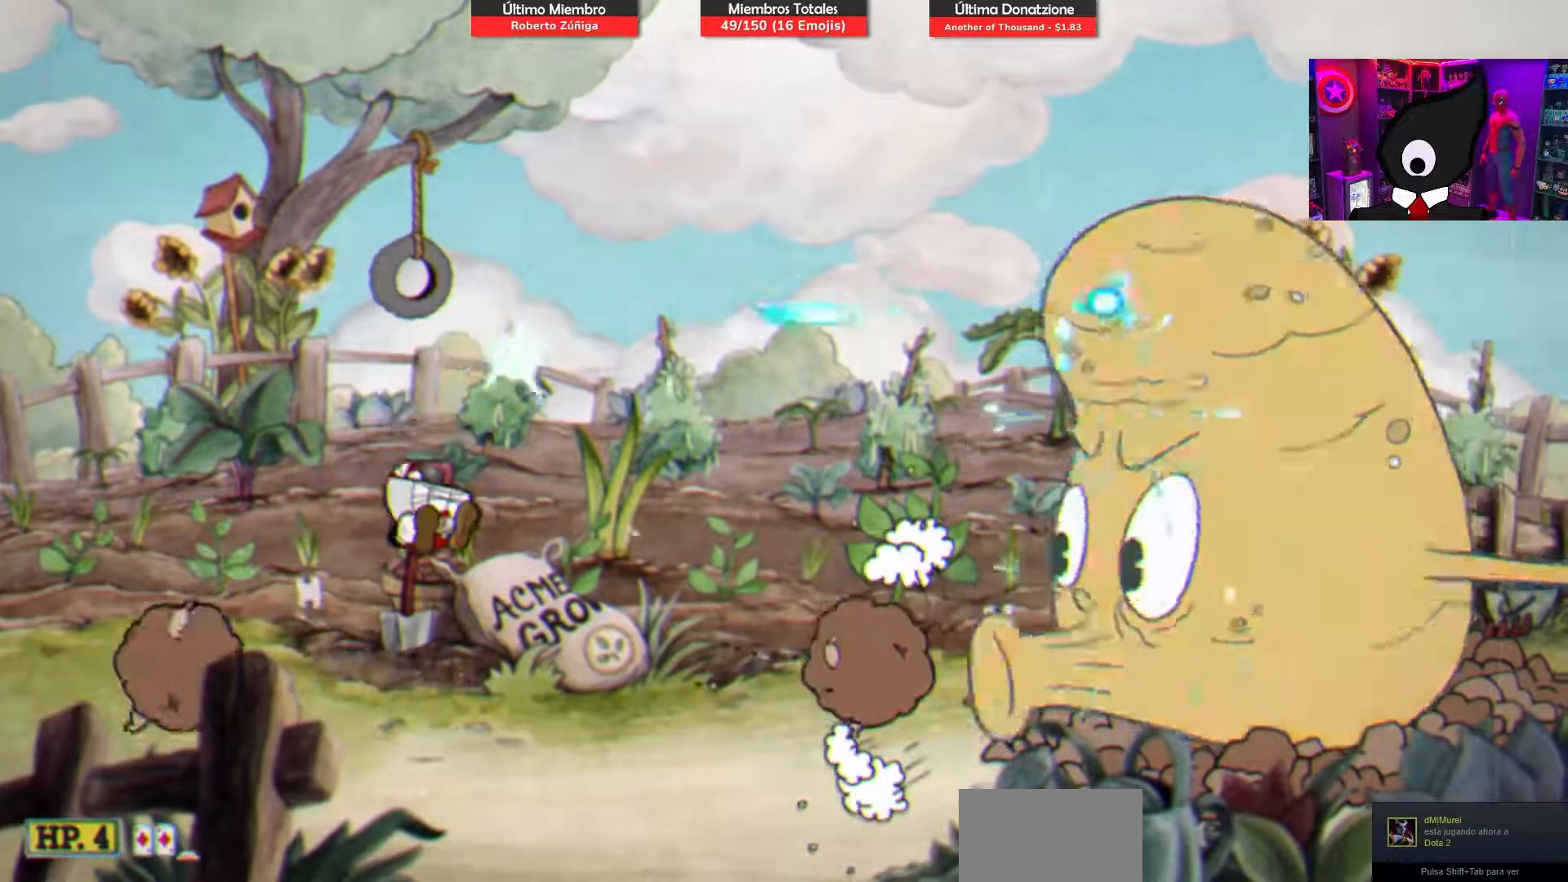
{"buttons": ["SQUARE"], "right_stick": "center", "events": [[133, "CROSS", "down"], [317, "CROSS", "up"]]}
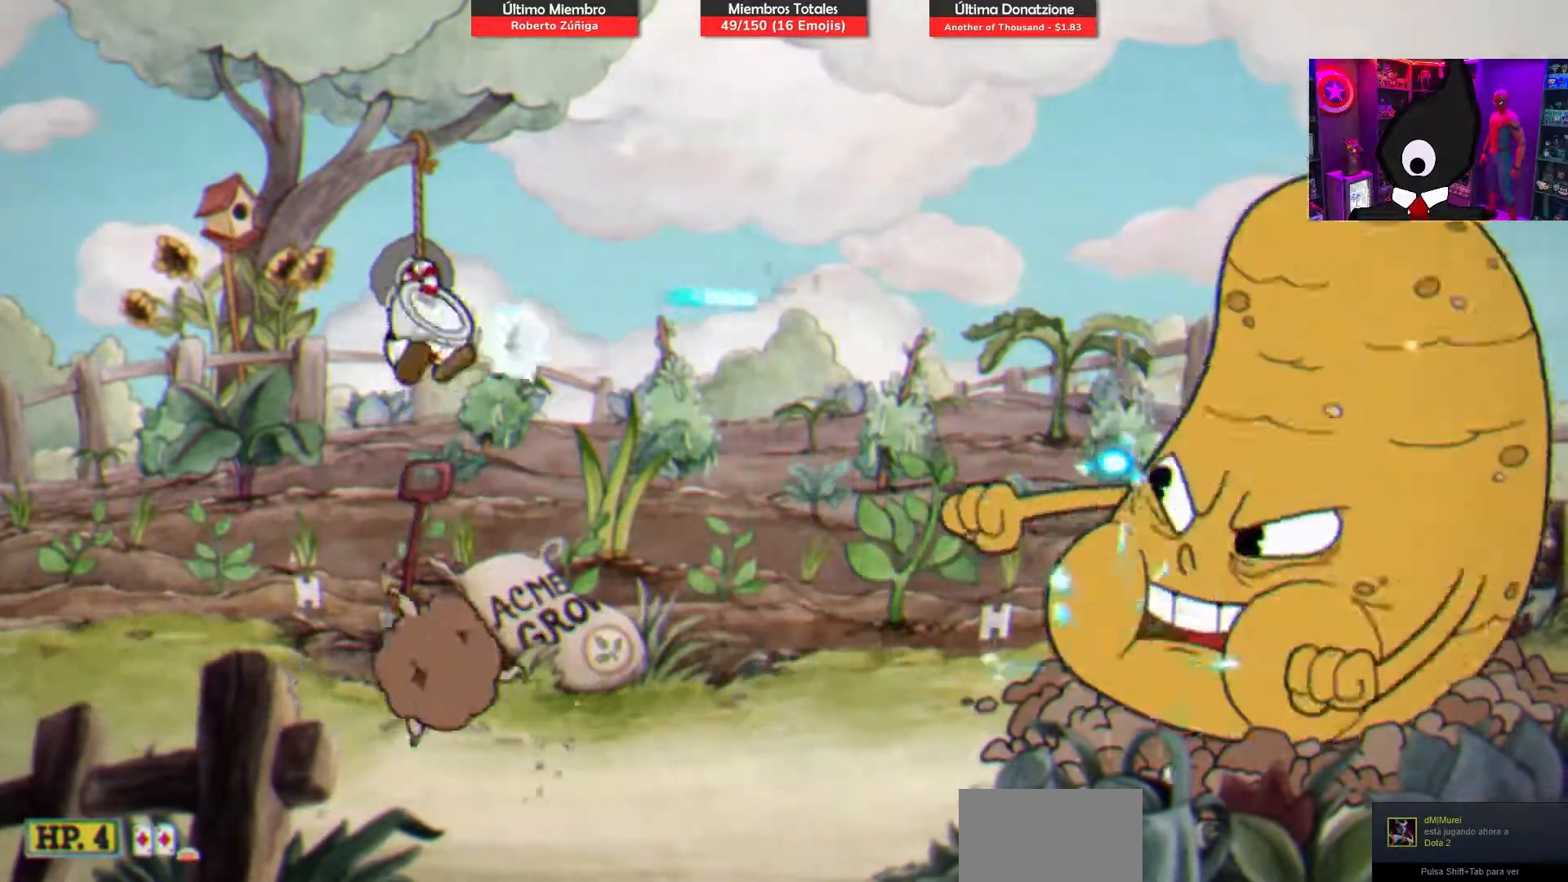
{"buttons": ["CROSS", "SQUARE"], "right_stick": "center", "events": [[400, "CROSS", "down"]]}
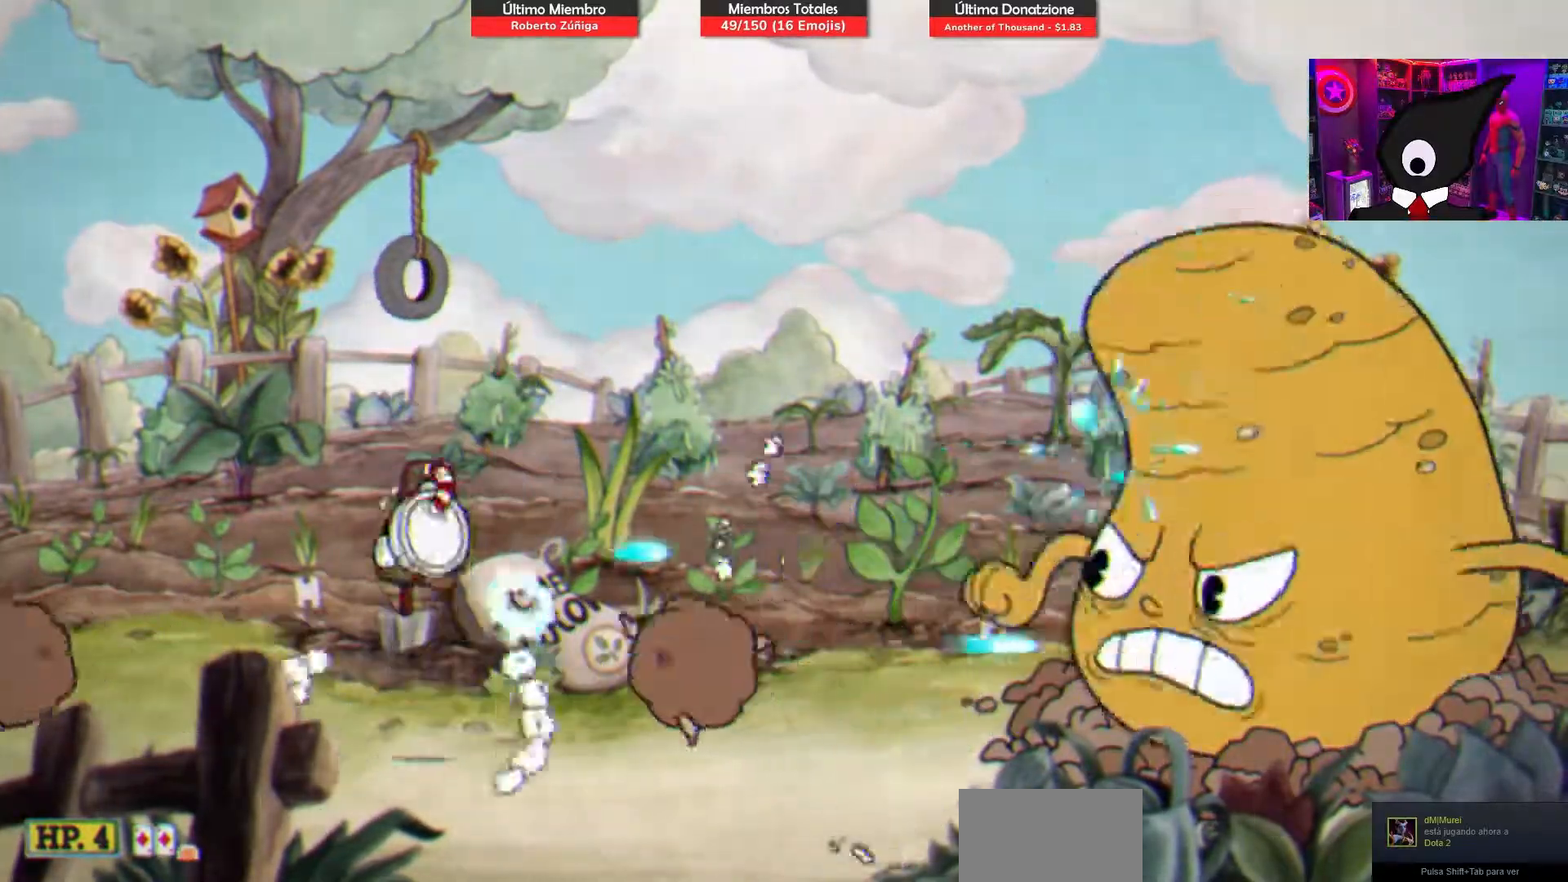
{"buttons": ["SQUARE", "DPAD_LEFT"], "right_stick": "center", "events": [[67, "CROSS", "up"], [200, "DPAD_RIGHT", "down"], [317, "DPAD_RIGHT", "up"], [467, "DPAD_LEFT", "down"]]}
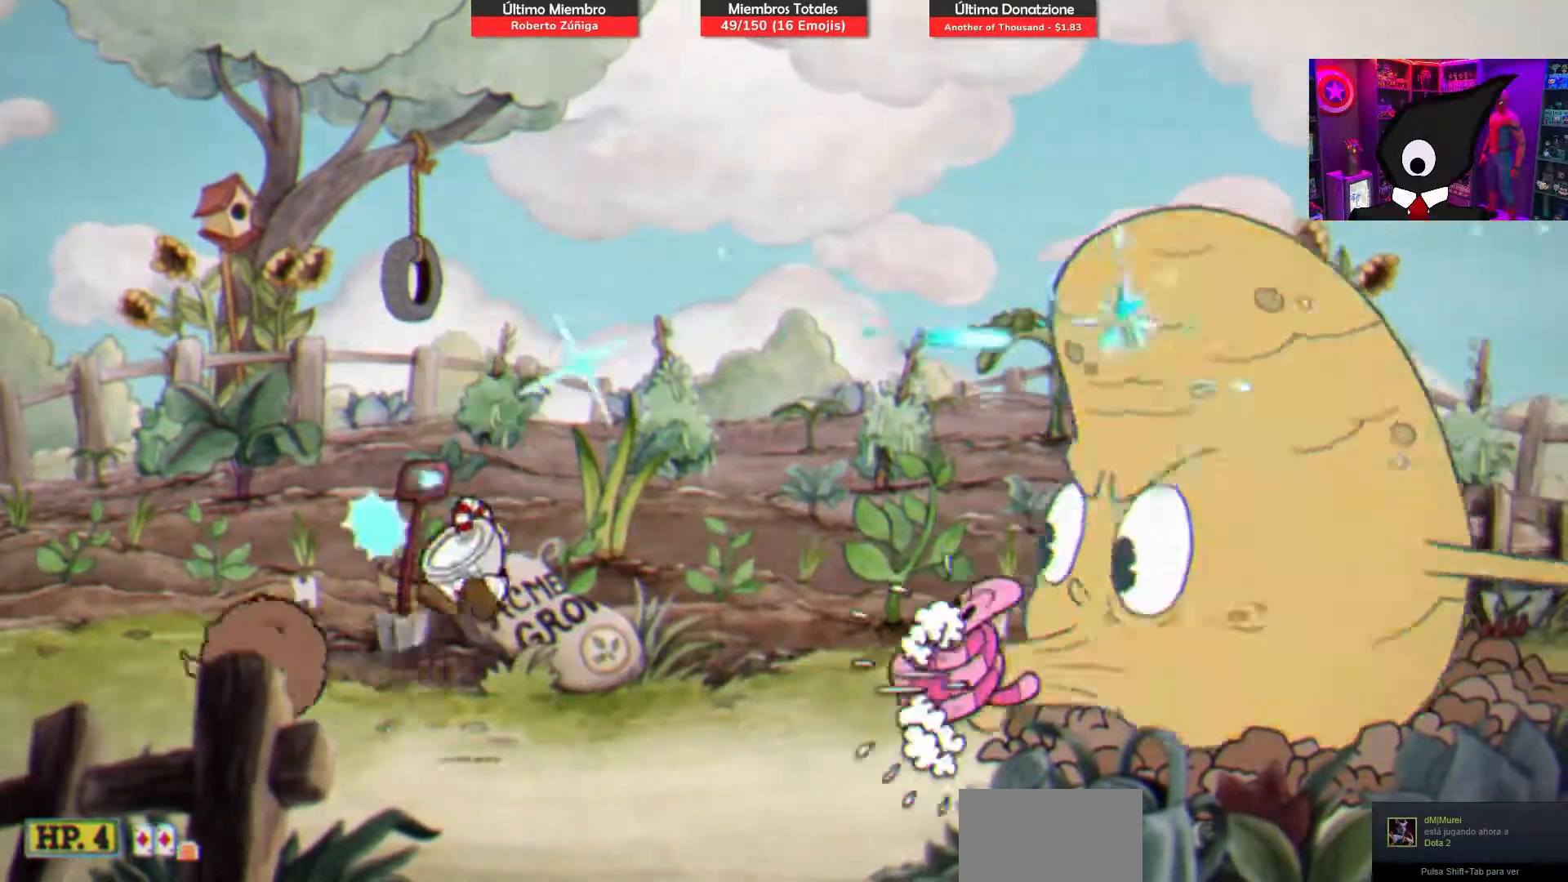
{"buttons": ["SQUARE"], "right_stick": "center", "events": [[117, "CROSS", "down"], [267, "CROSS", "up"], [283, "DPAD_LEFT", "up"]]}
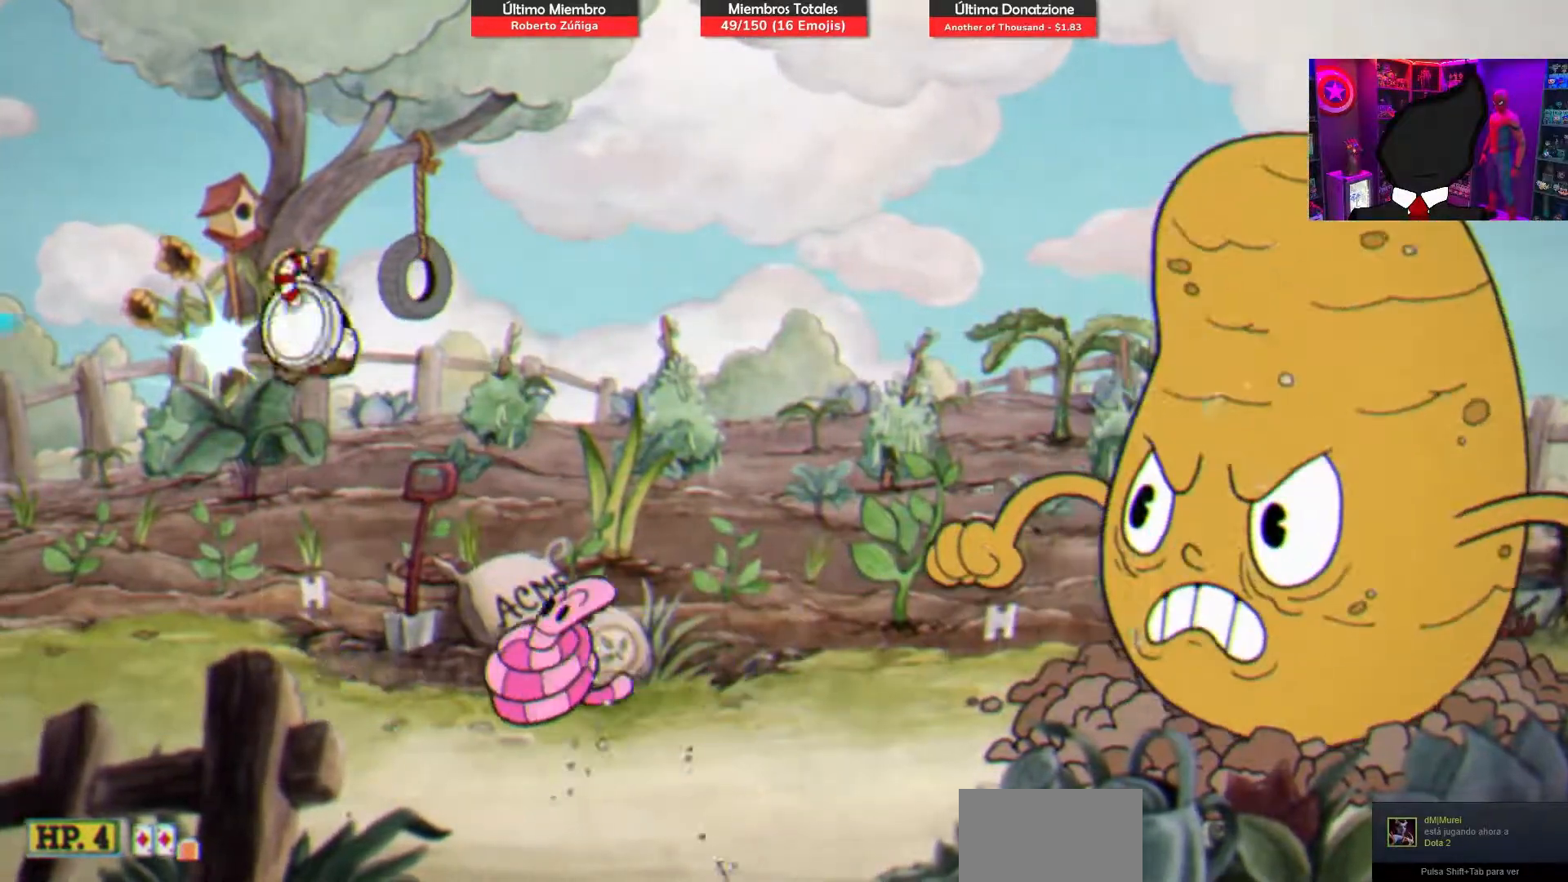
{"buttons": ["CROSS", "SQUARE", "DPAD_LEFT"], "right_stick": "center", "events": [[17, "DPAD_RIGHT", "down"], [117, "DPAD_RIGHT", "up"], [150, "CROSS", "down"], [183, "DPAD_LEFT", "down"]]}
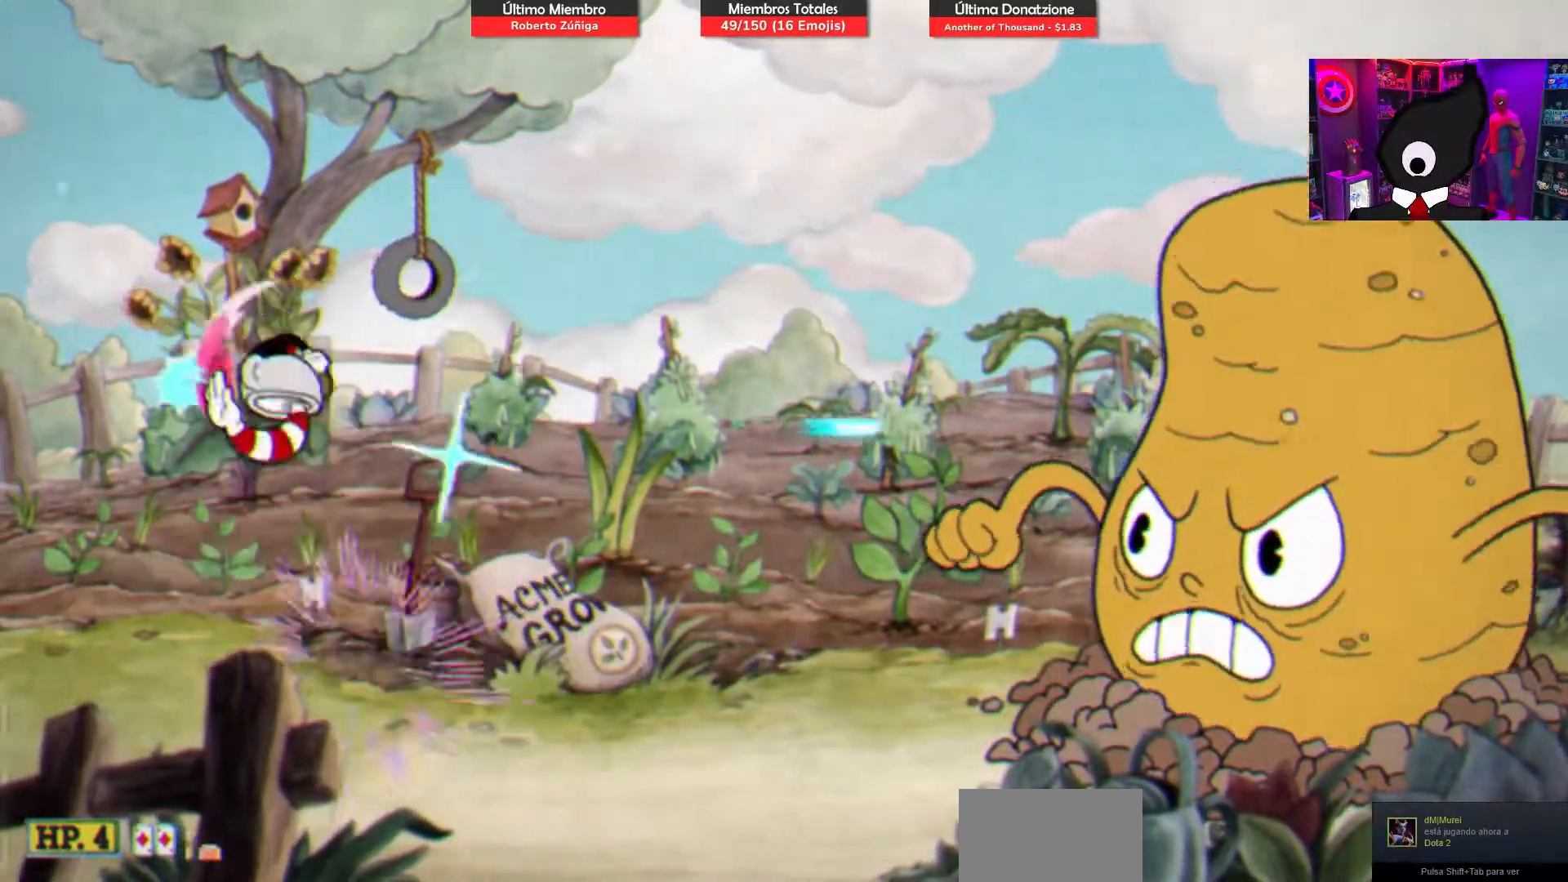
{"buttons": ["SQUARE"], "right_stick": "center", "events": [[67, "CROSS", "up"], [100, "DPAD_DOWN", "down"], [100, "DPAD_LEFT", "up"], [133, "DPAD_RIGHT", "down"], [150, "DPAD_DOWN", "up"], [267, "DPAD_RIGHT", "up"]]}
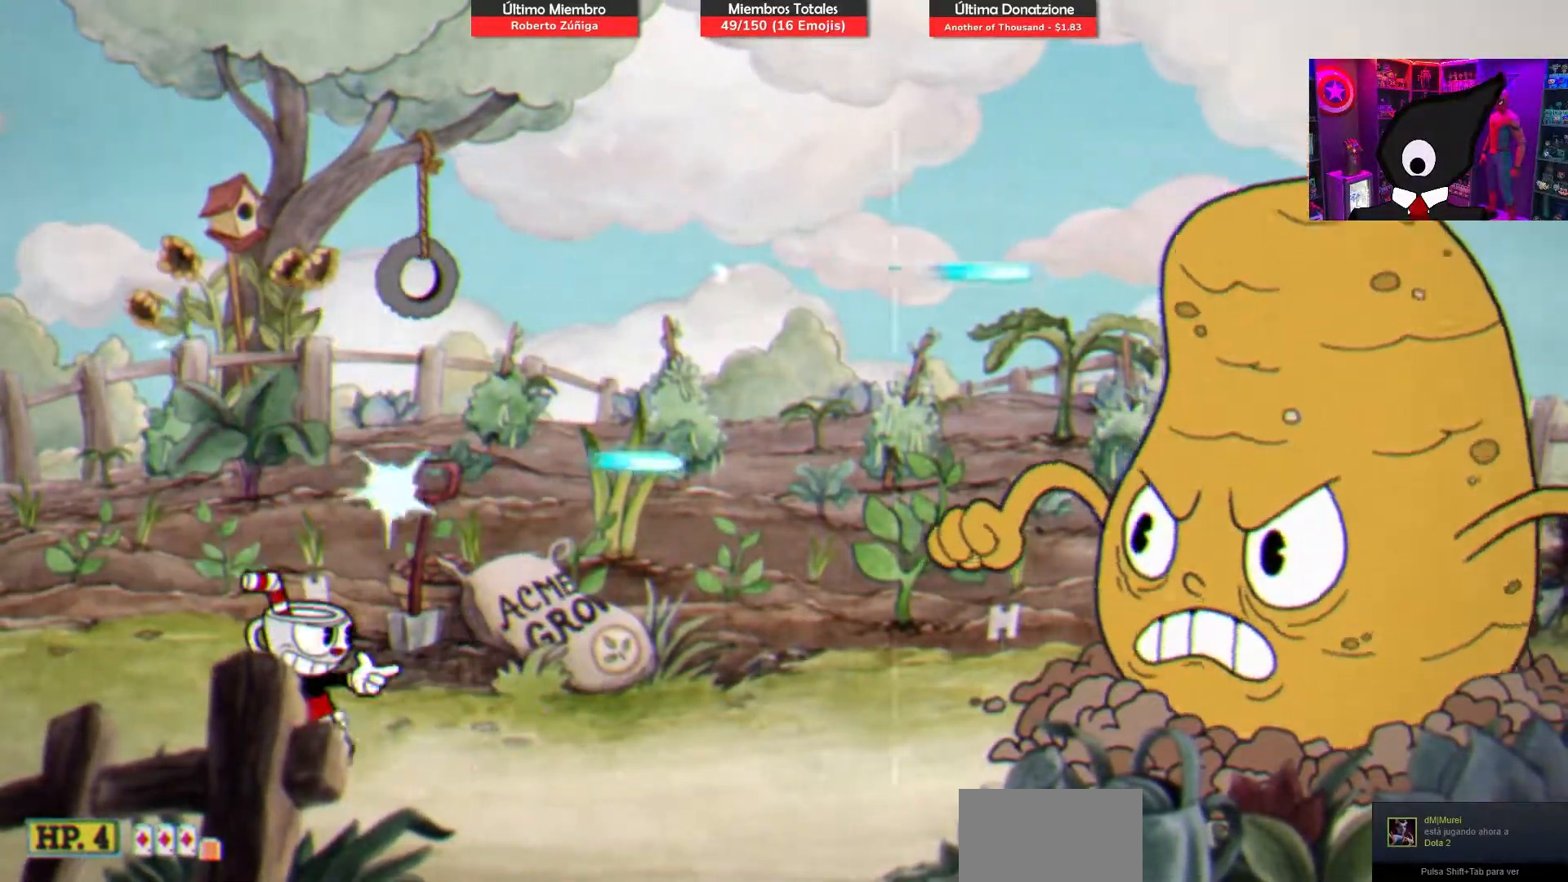
{"buttons": ["SQUARE"], "right_stick": "center", "events": []}
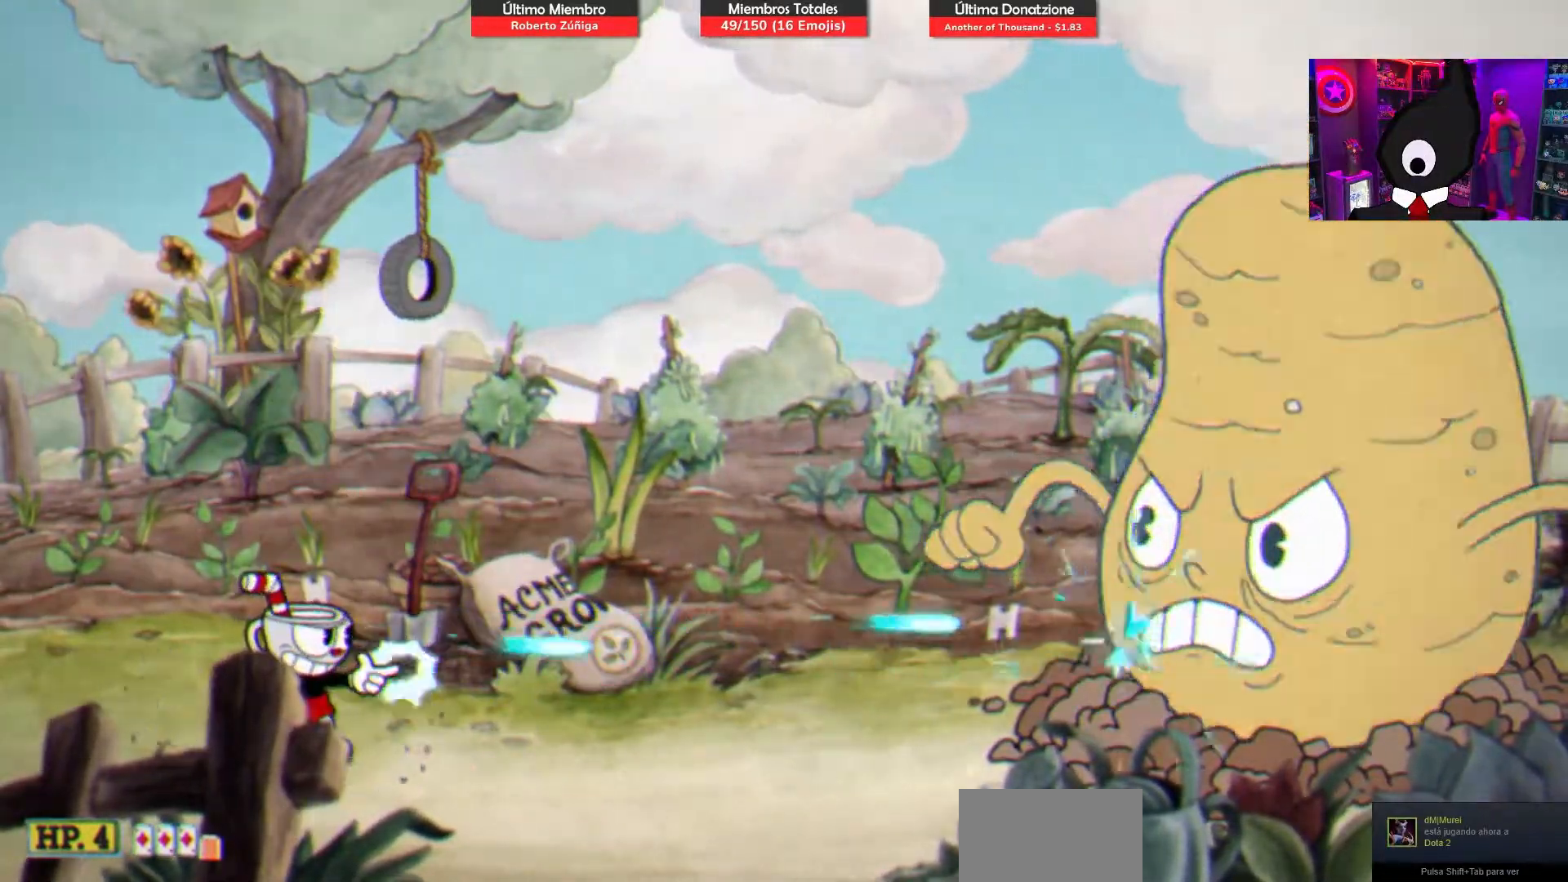
{"buttons": ["SQUARE"], "right_stick": "center", "events": []}
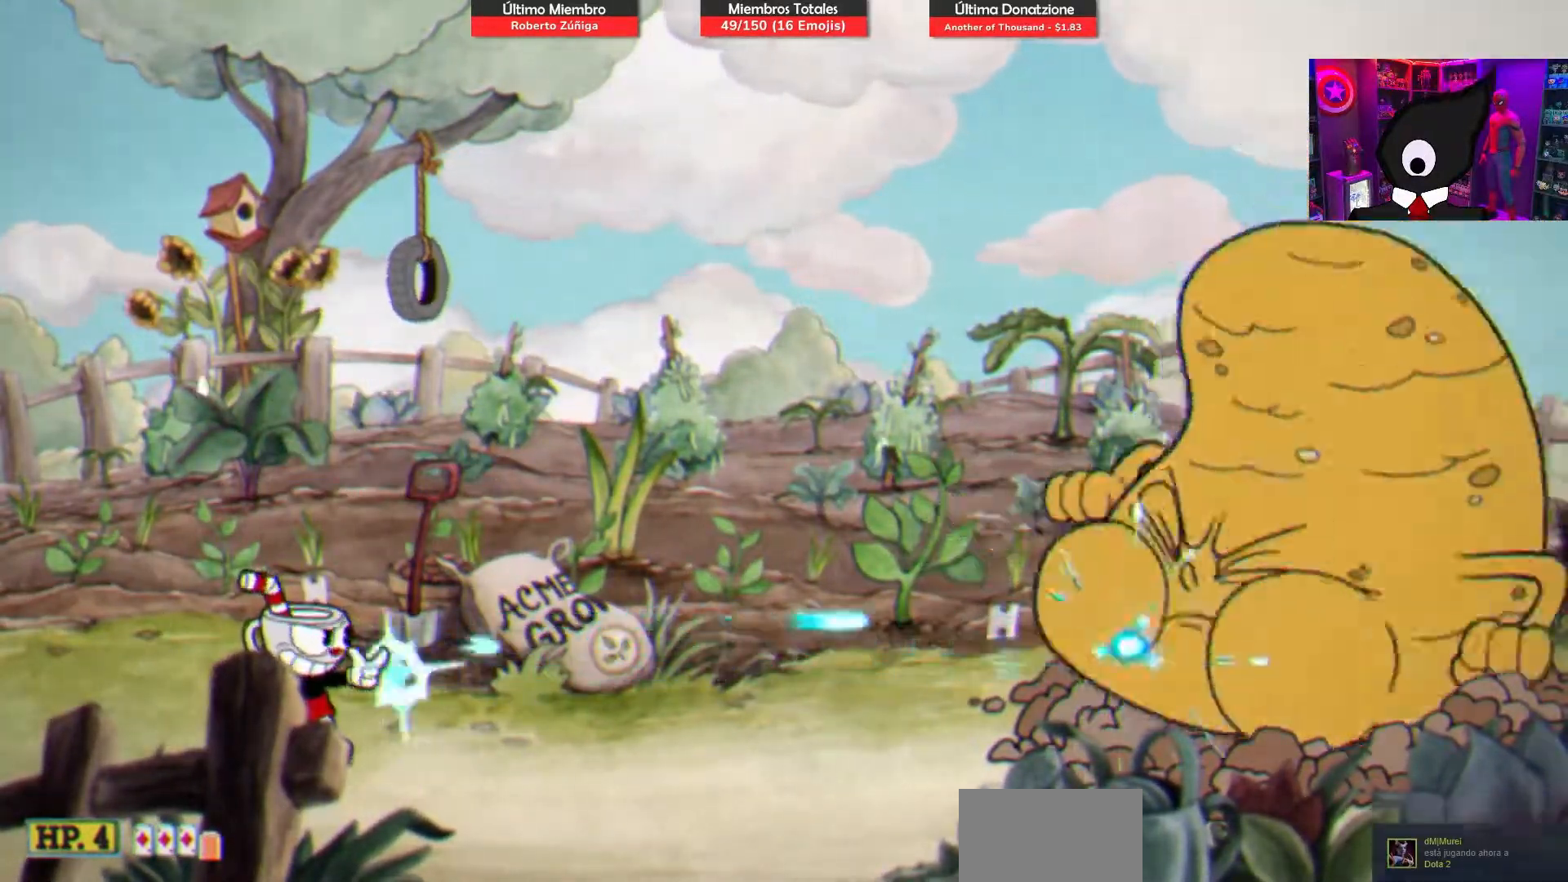
{"buttons": ["CROSS", "SQUARE"], "right_stick": "center", "events": [[433, "CROSS", "down"]]}
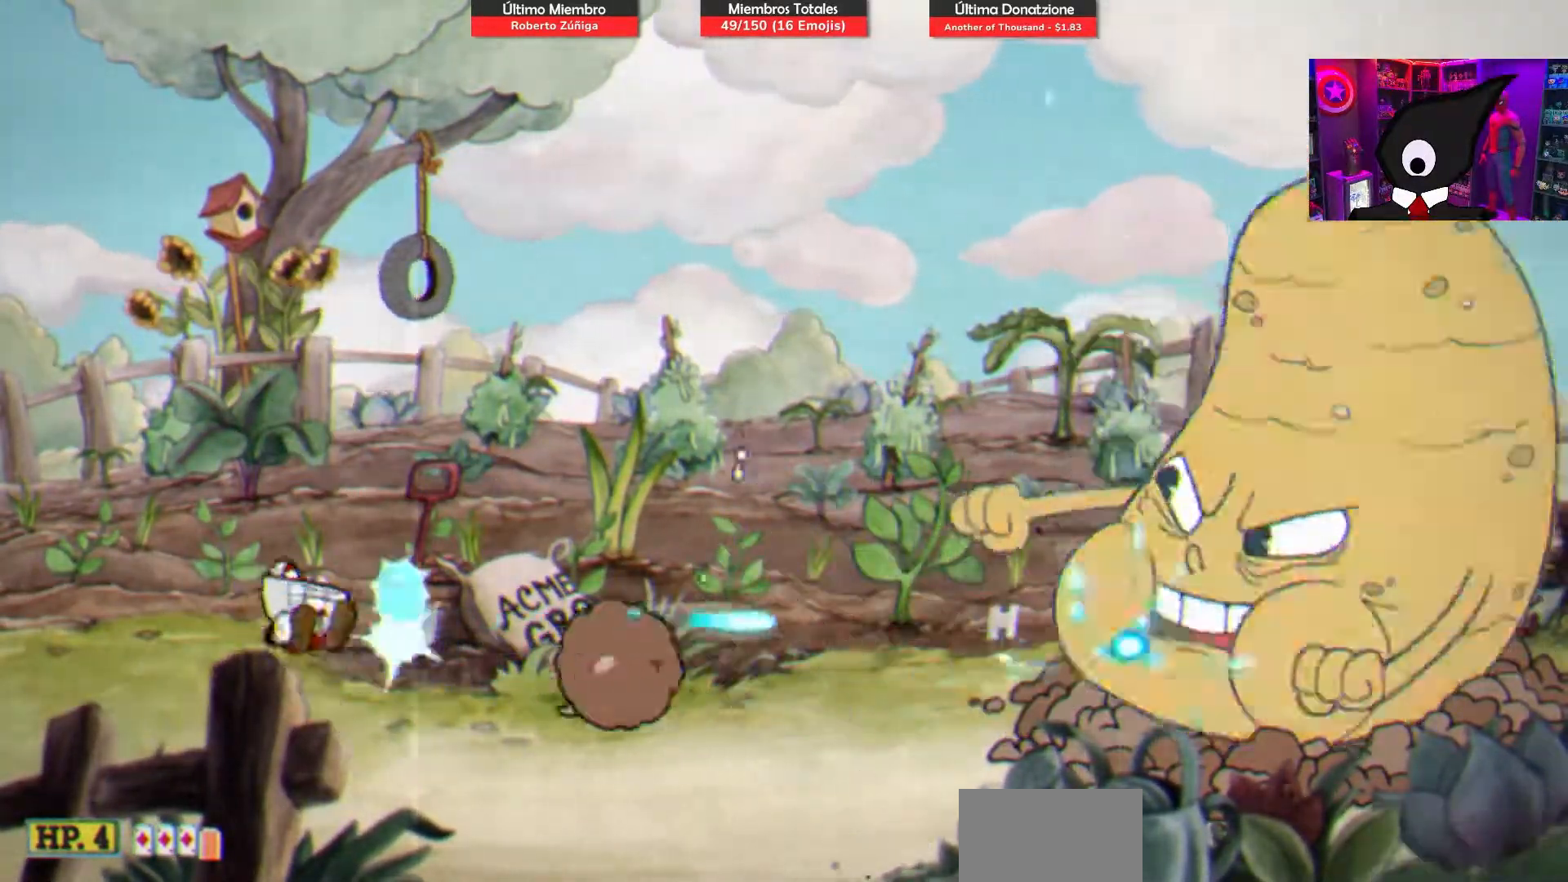
{"buttons": ["SQUARE", "DPAD_LEFT"], "right_stick": "center", "events": [[100, "CROSS", "up"], [100, "DPAD_RIGHT", "down"], [233, "DPAD_RIGHT", "up"], [450, "DPAD_LEFT", "down"]]}
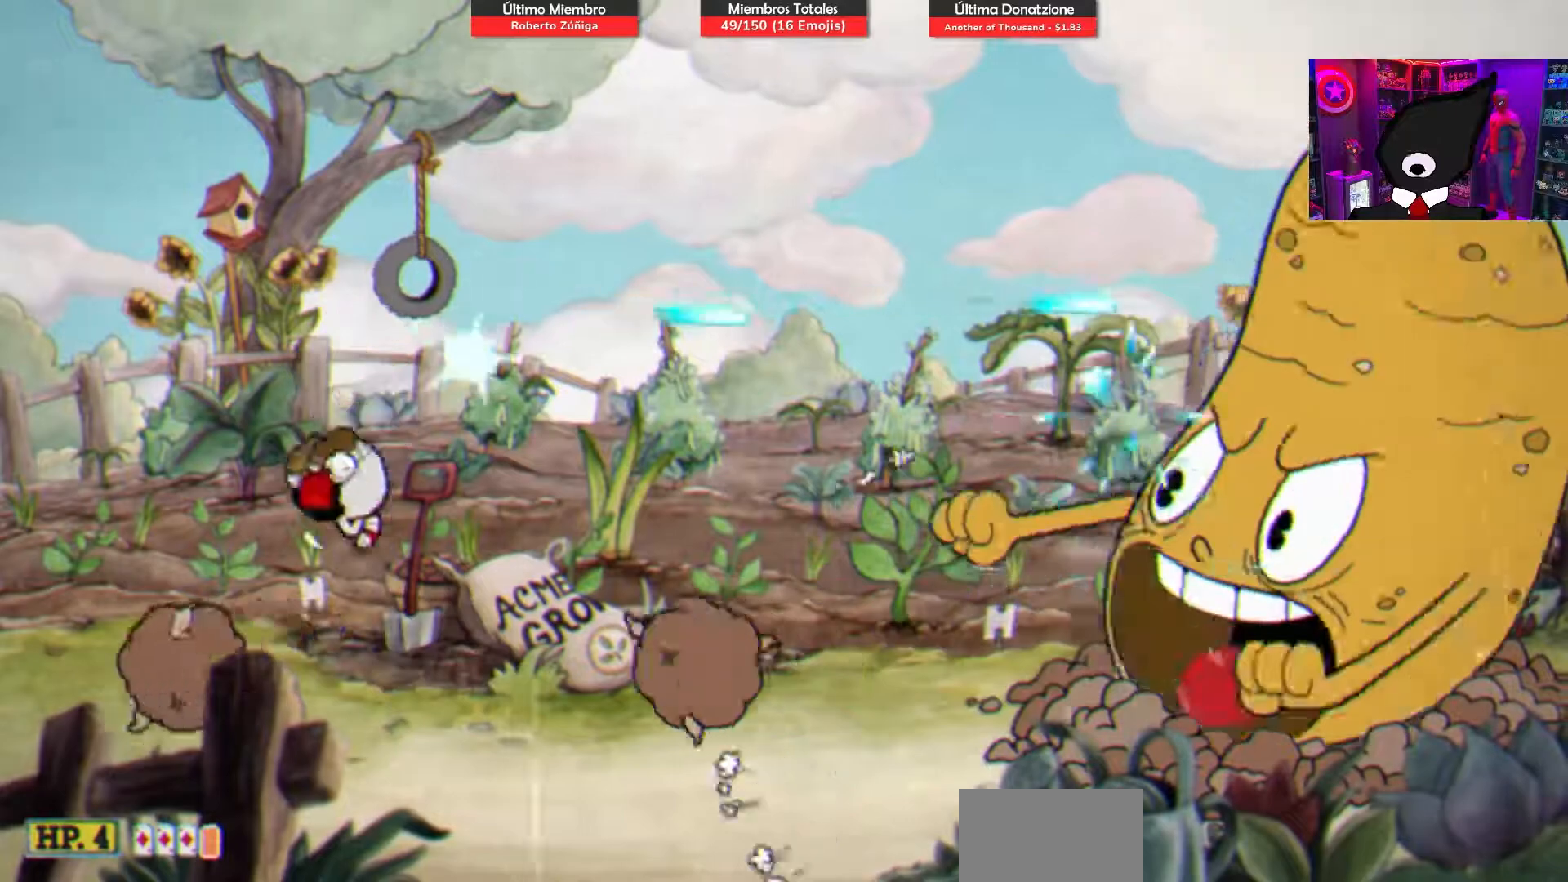
{"buttons": ["SQUARE"], "right_stick": "center", "events": [[150, "CROSS", "down"], [233, "DPAD_LEFT", "up"], [250, "DPAD_RIGHT", "down"], [267, "CROSS", "up"], [500, "DPAD_RIGHT", "up"]]}